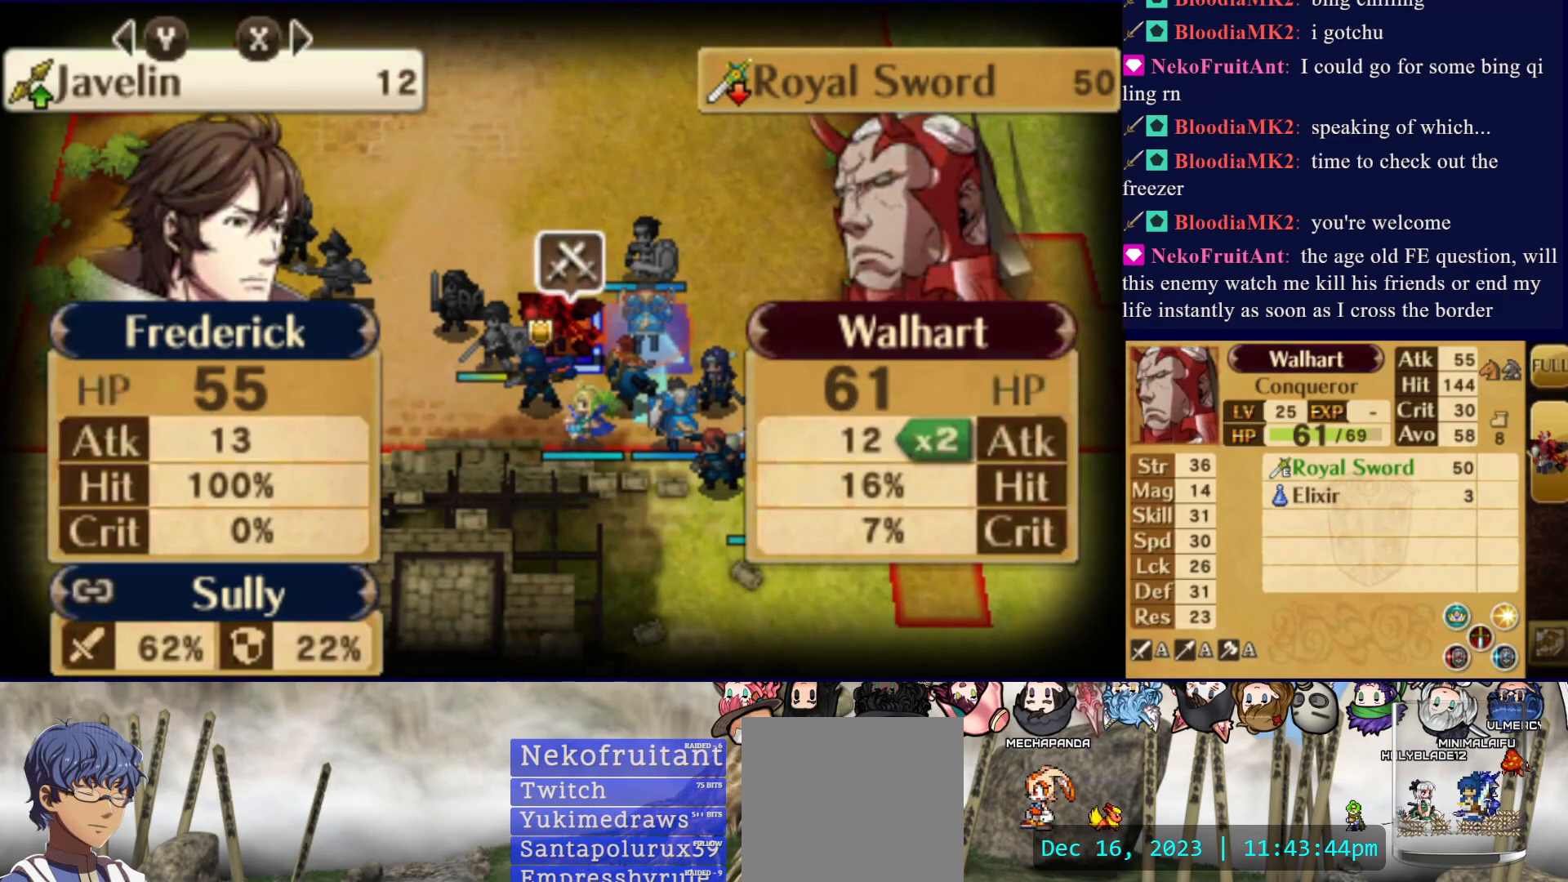
Gameplay with a controller (PlayStation layout); each line is a JSON object with the inputs held at the frame after it. "events" lists button and stick changes between this image and that frame as [ms after this image, input, new state], when the widget could be followed in between. Not read: L3 R3 left_stick right_stick.
{"buttons": [], "events": [[33, "TRIANGLE", "up"], [83, "TRIANGLE", "down"], [183, "TRIANGLE", "up"], [250, "TRIANGLE", "down"], [350, "TRIANGLE", "up"], [400, "TRIANGLE", "down"], [500, "TRIANGLE", "up"]]}
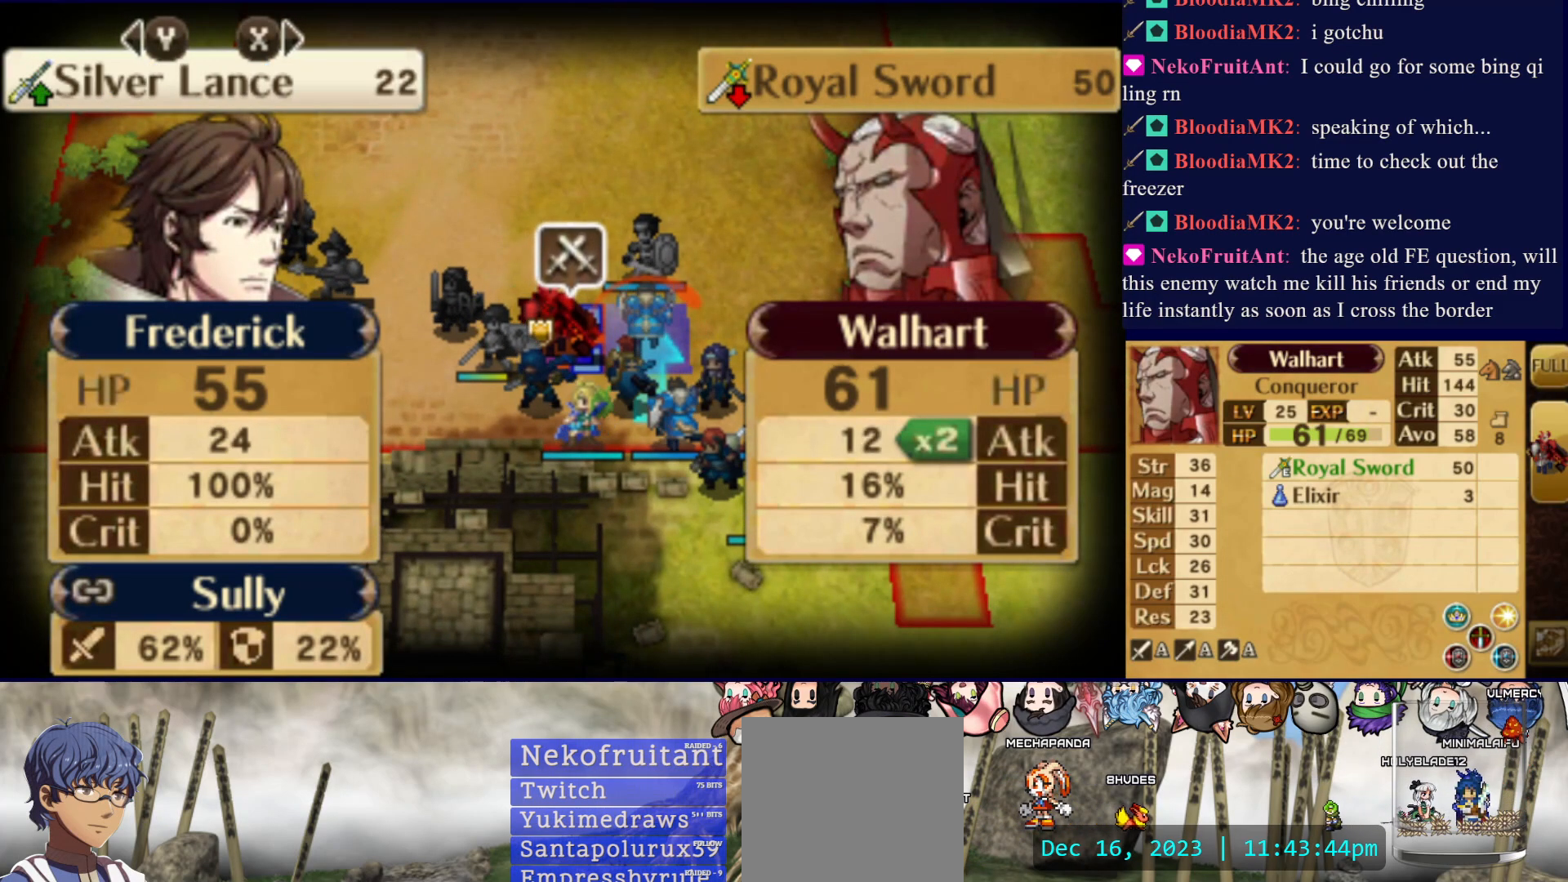
{"buttons": ["CROSS"], "events": [[67, "TRIANGLE", "down"], [167, "TRIANGLE", "up"], [483, "CROSS", "down"]]}
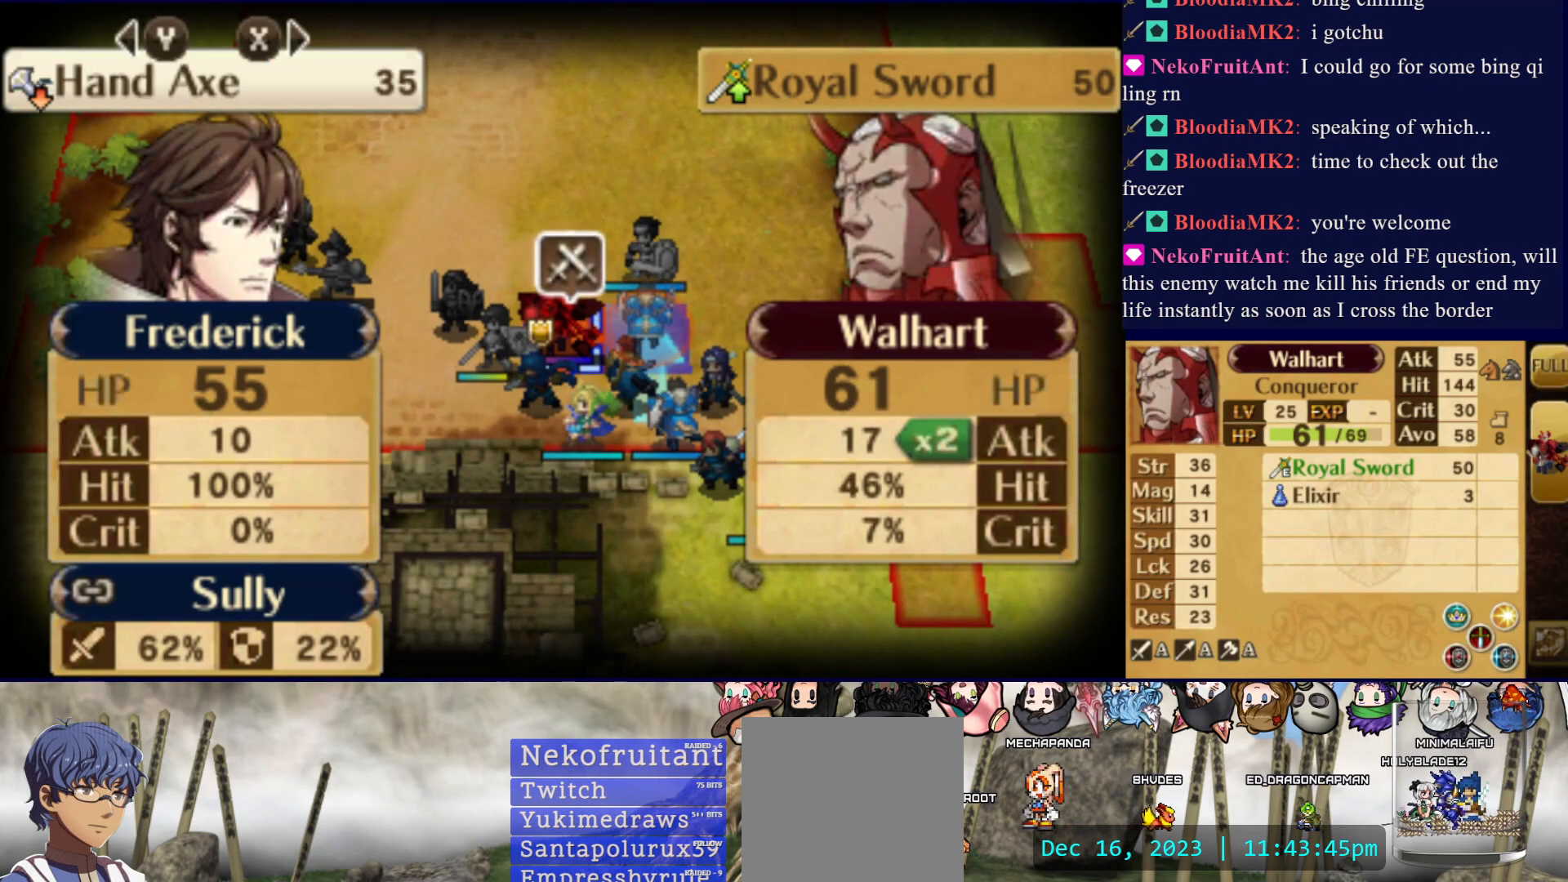
{"buttons": [], "events": [[117, "CROSS", "up"], [300, "DPAD_RIGHT", "down"], [450, "DPAD_RIGHT", "up"]]}
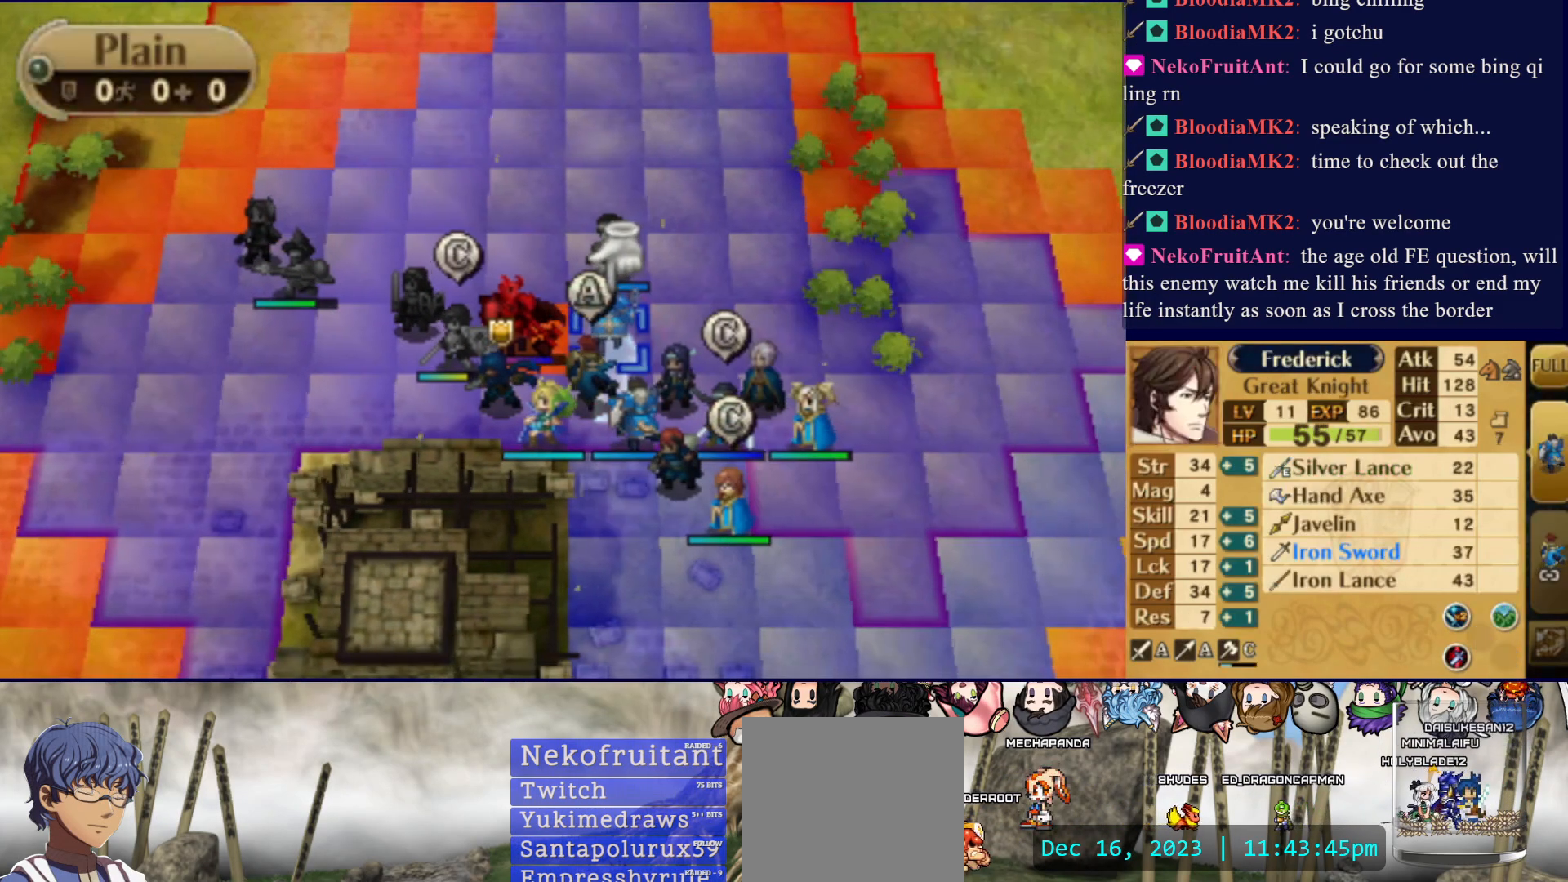
{"buttons": ["DPAD_DOWN"], "events": [[50, "CIRCLE", "down"], [433, "DPAD_DOWN", "down"], [450, "CIRCLE", "up"]]}
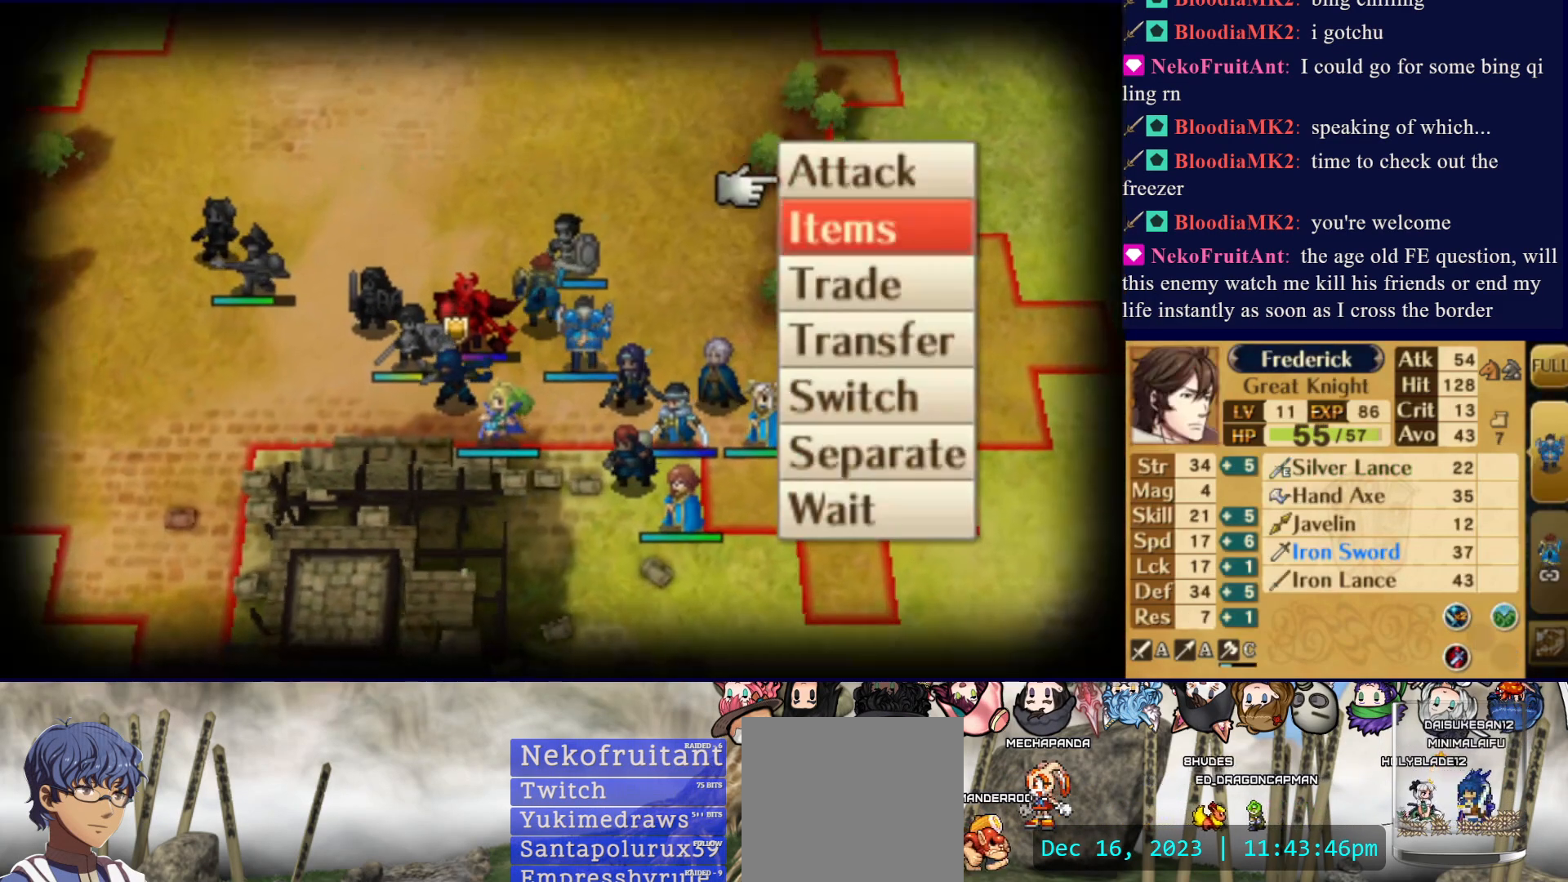
{"buttons": [], "events": [[267, "DPAD_DOWN", "up"]]}
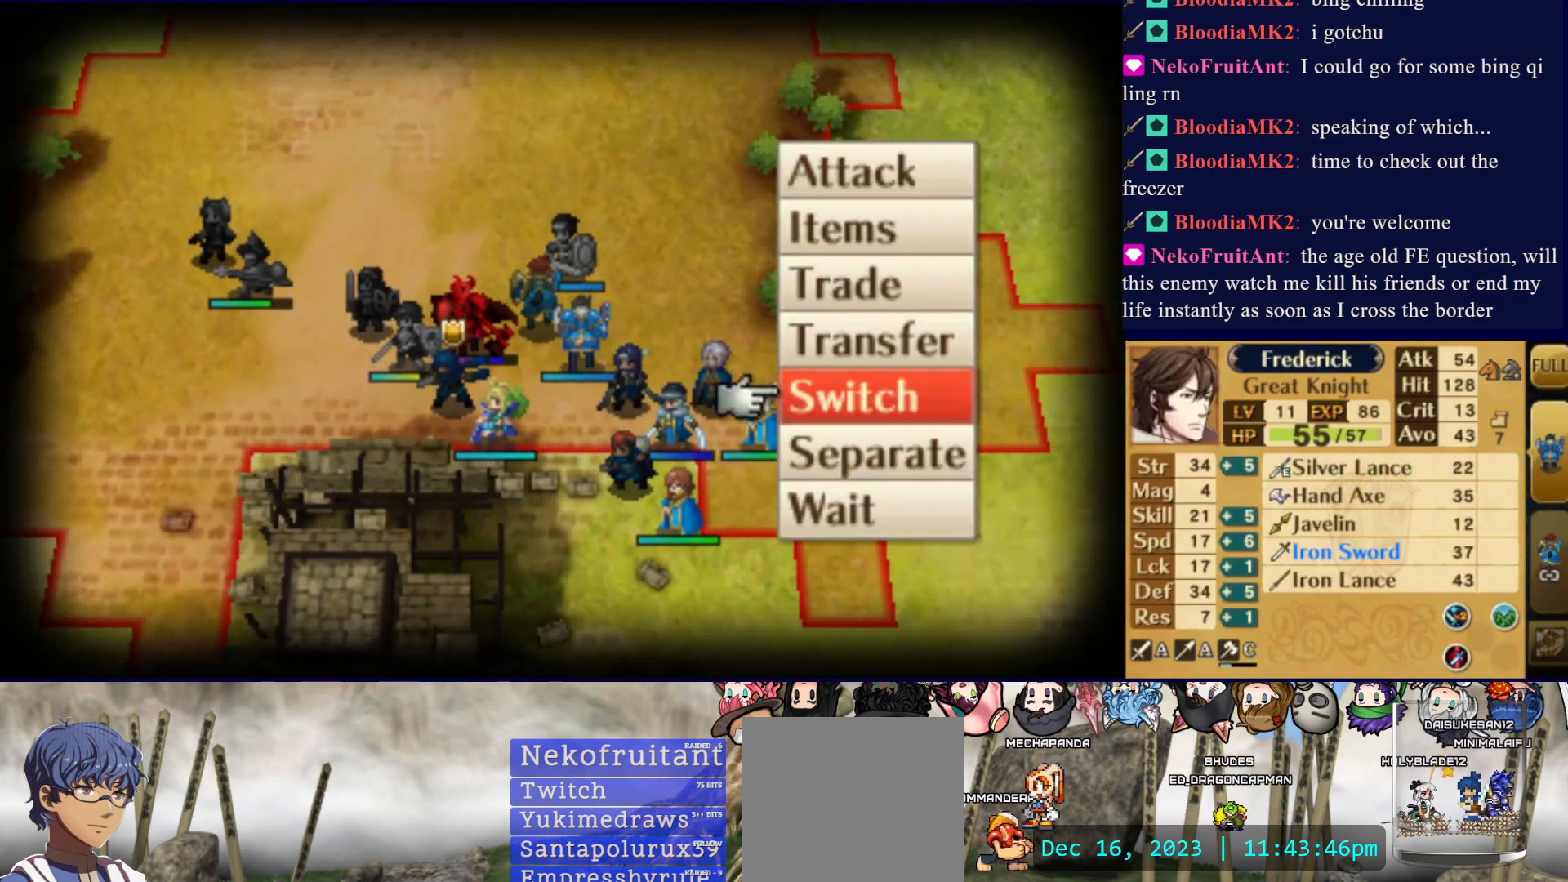
{"buttons": [], "events": []}
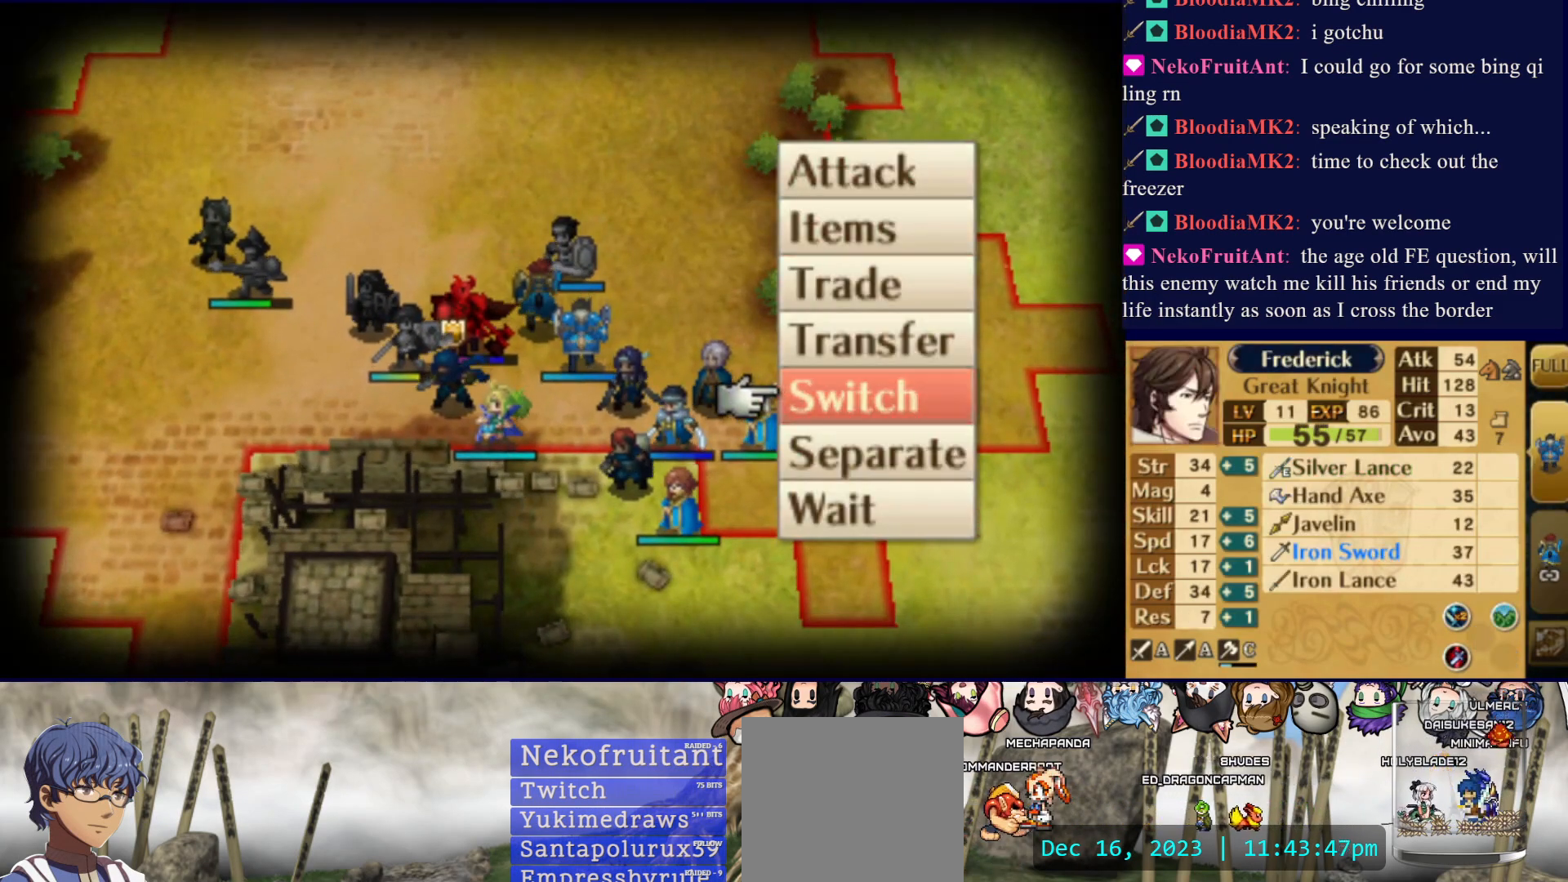
{"buttons": [], "events": []}
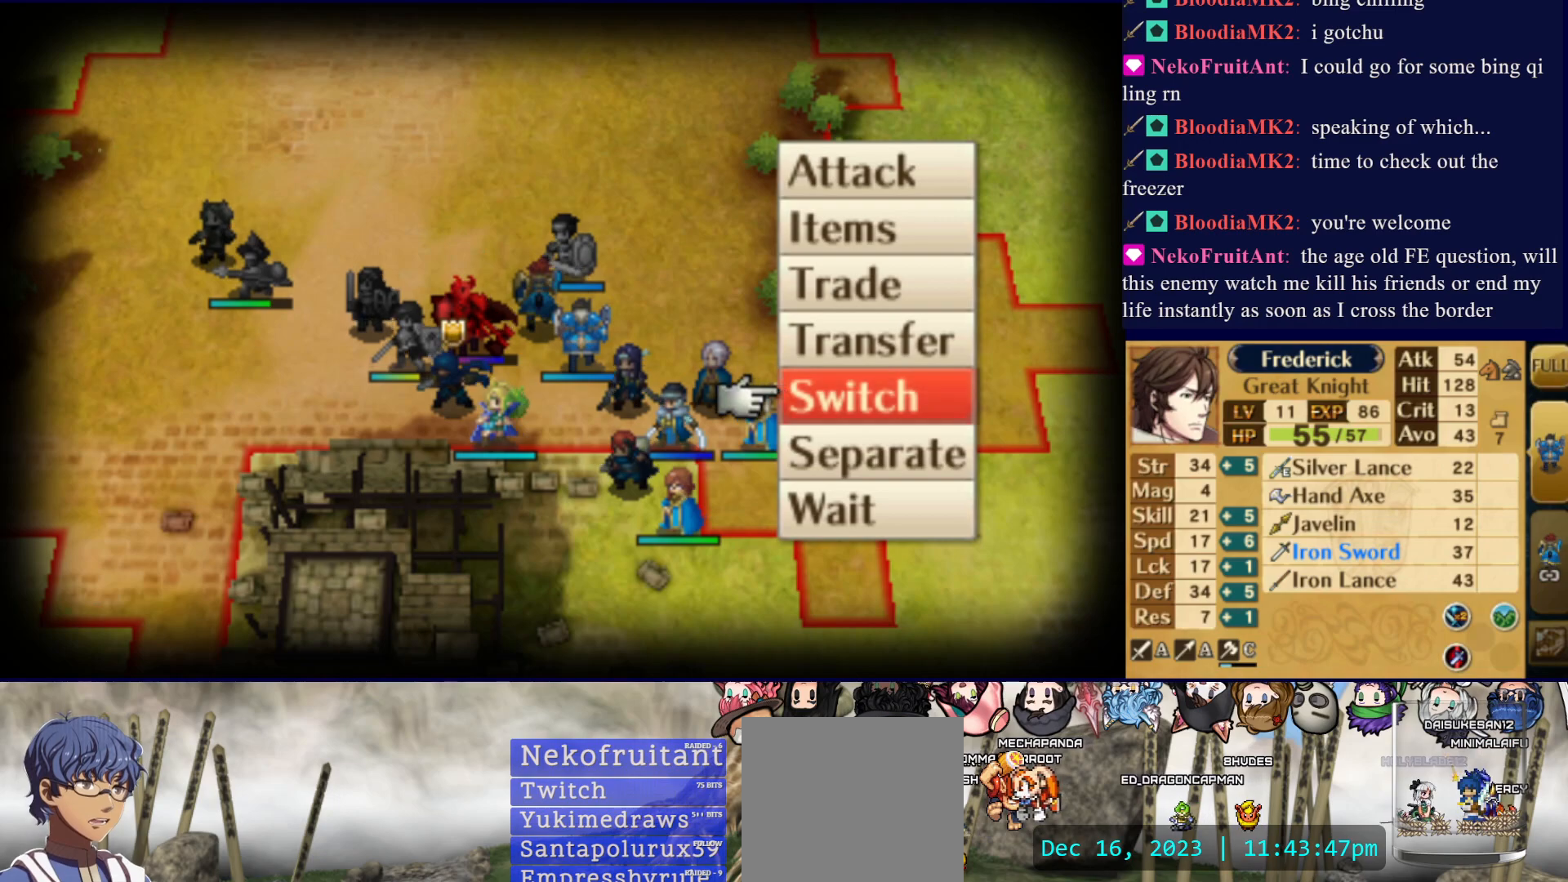
{"buttons": [], "events": []}
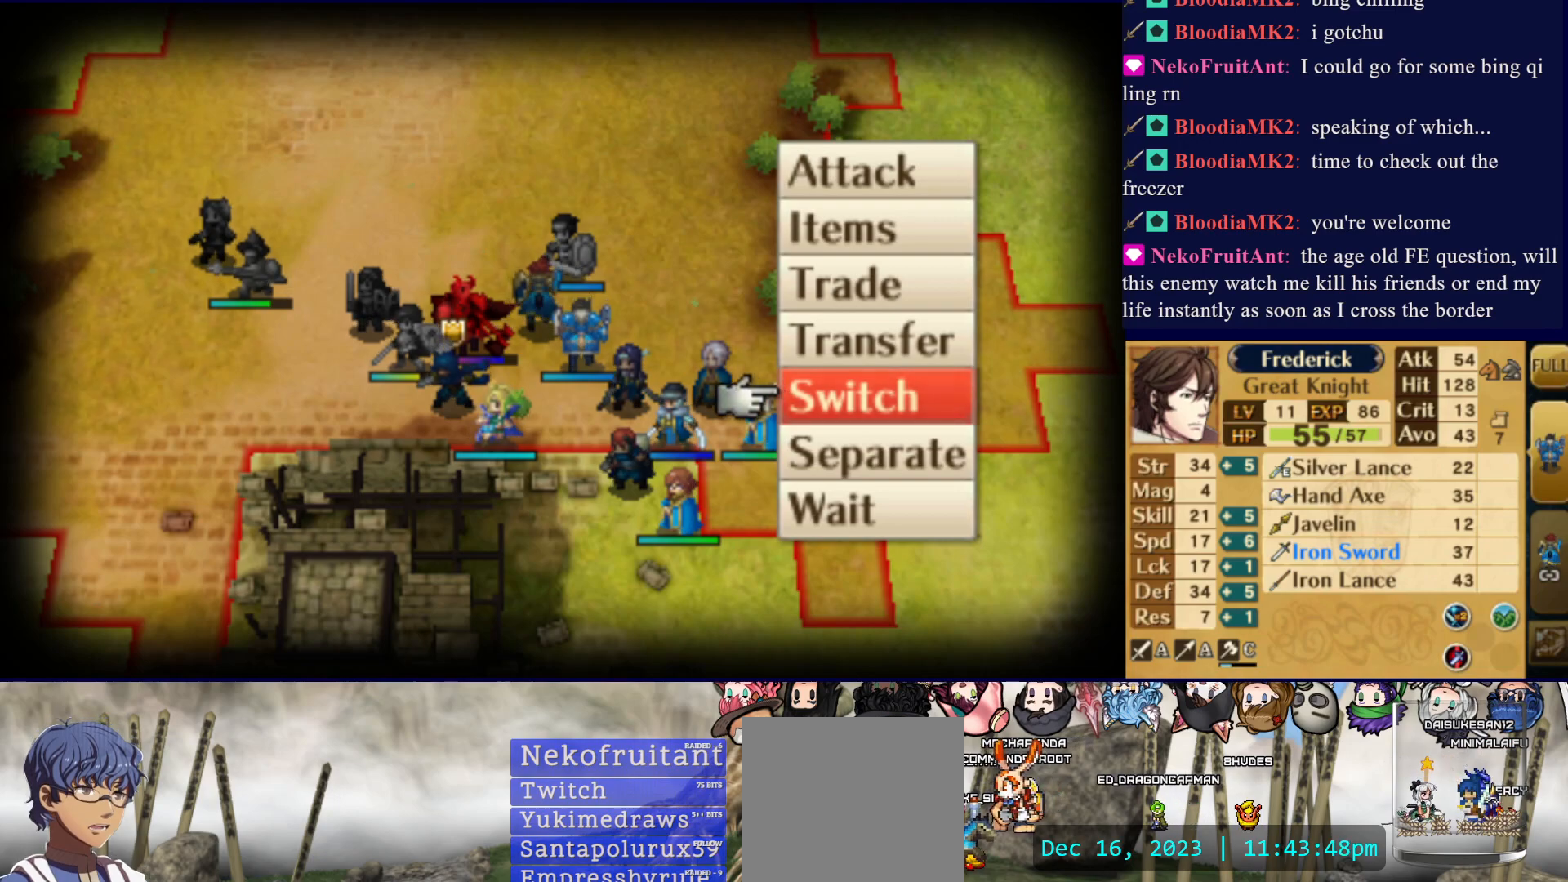
{"buttons": [], "events": [[167, "CIRCLE", "down"], [317, "CIRCLE", "up"]]}
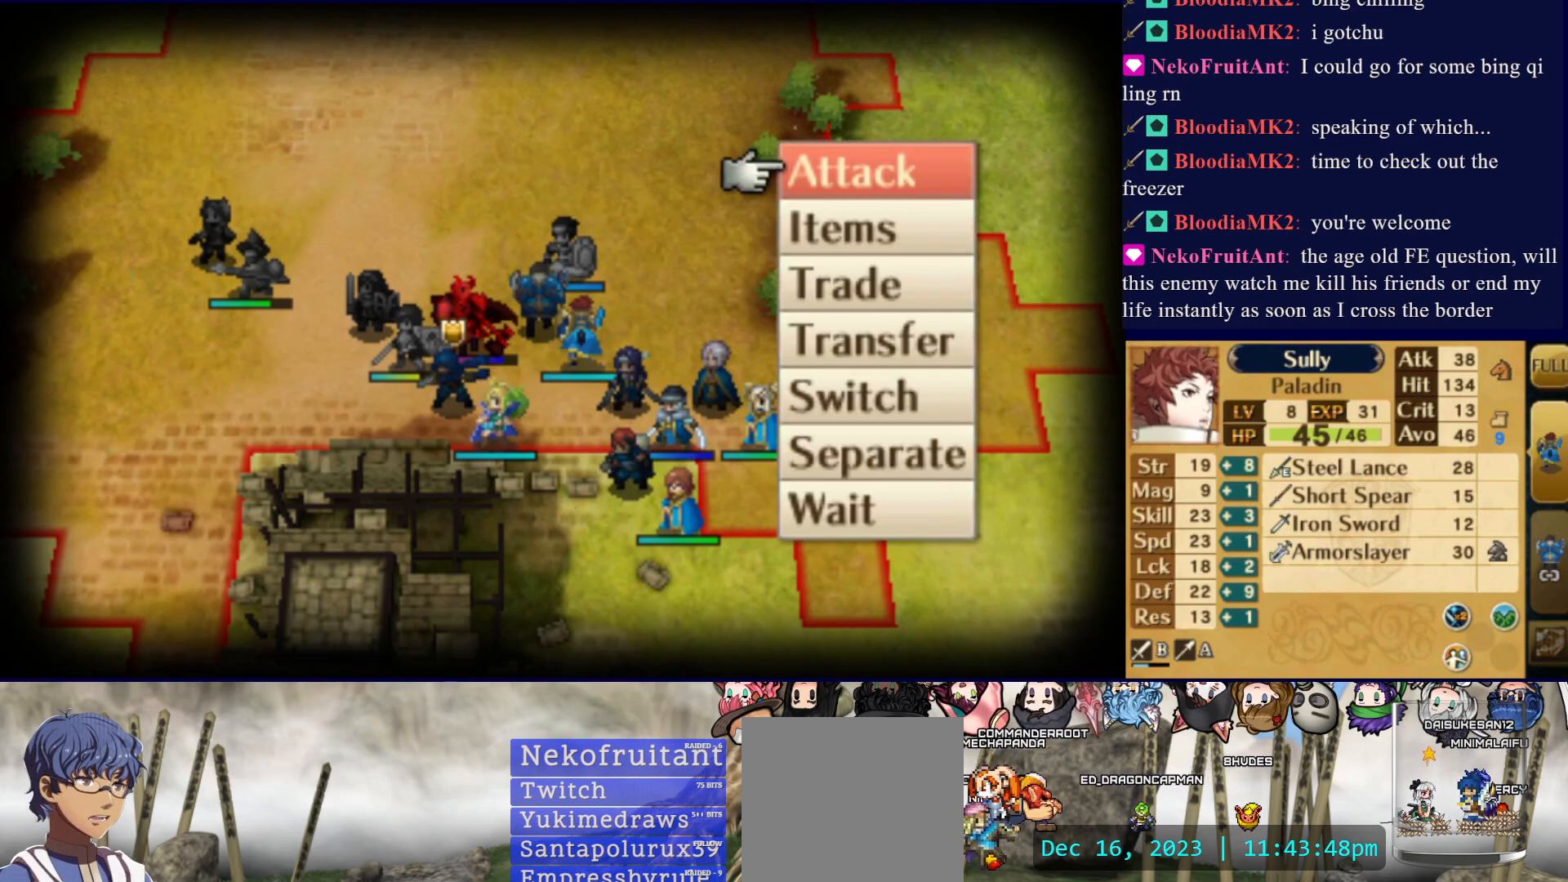
{"buttons": [], "events": []}
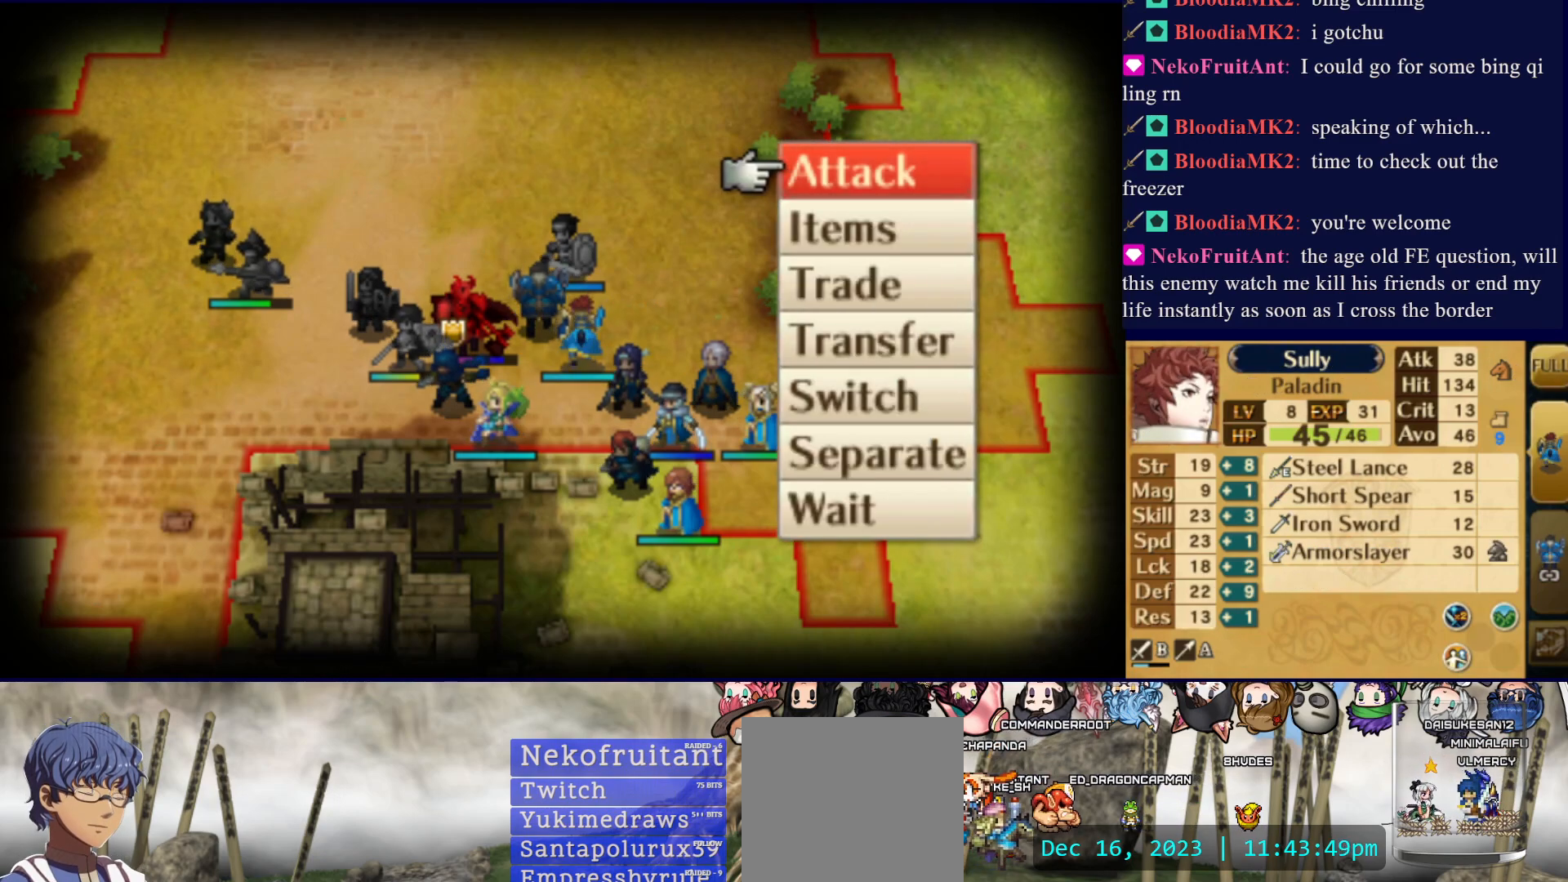
{"buttons": [], "events": [[133, "CIRCLE", "down"], [267, "CIRCLE", "up"]]}
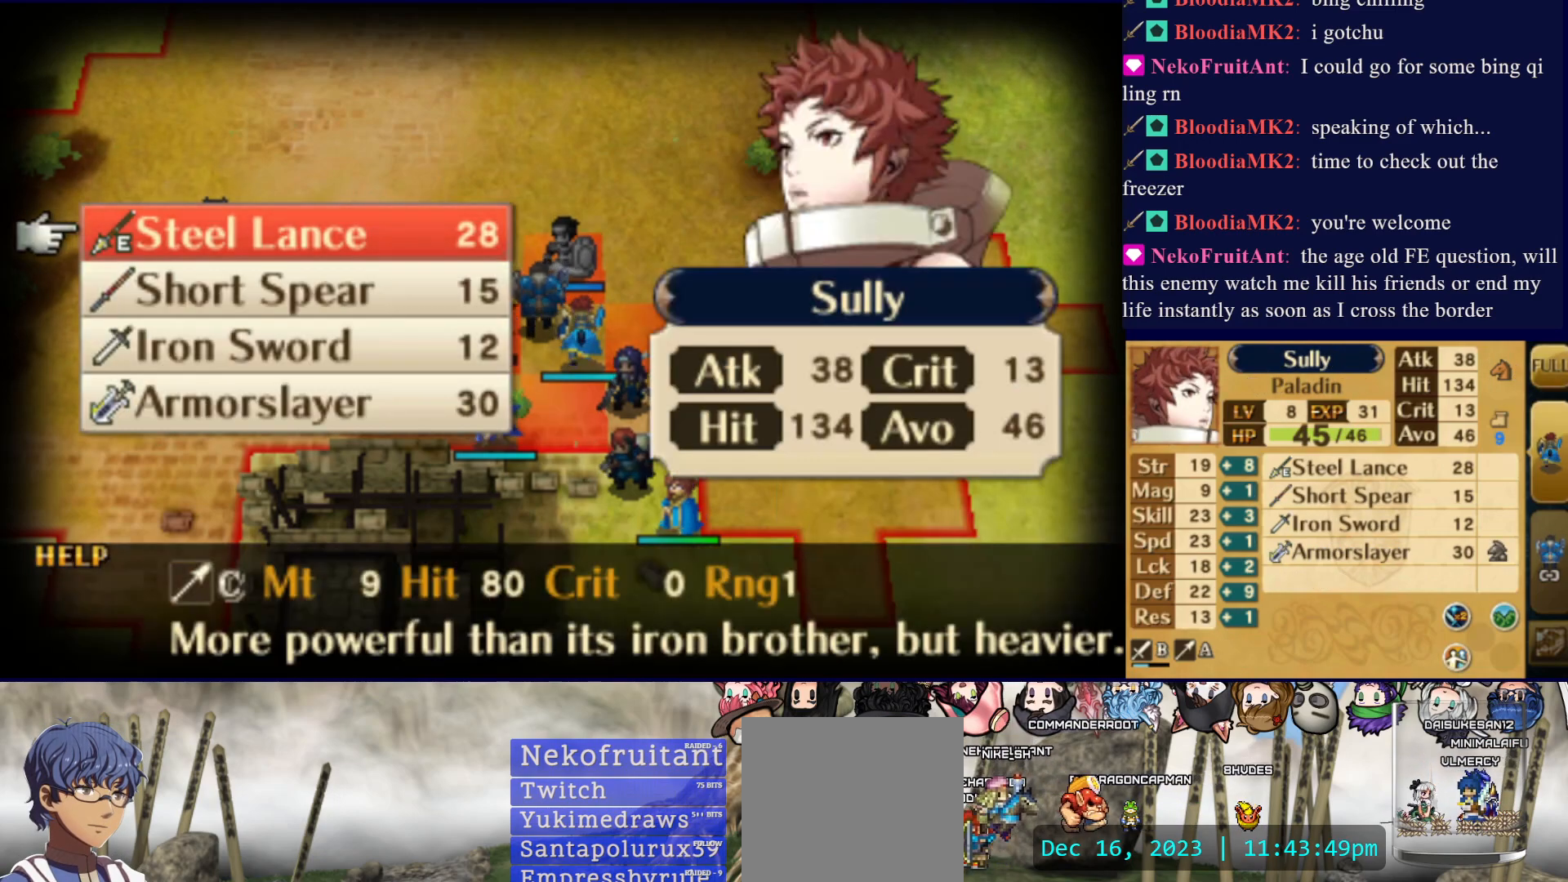
{"buttons": [], "events": [[317, "CIRCLE", "down"], [450, "CIRCLE", "up"]]}
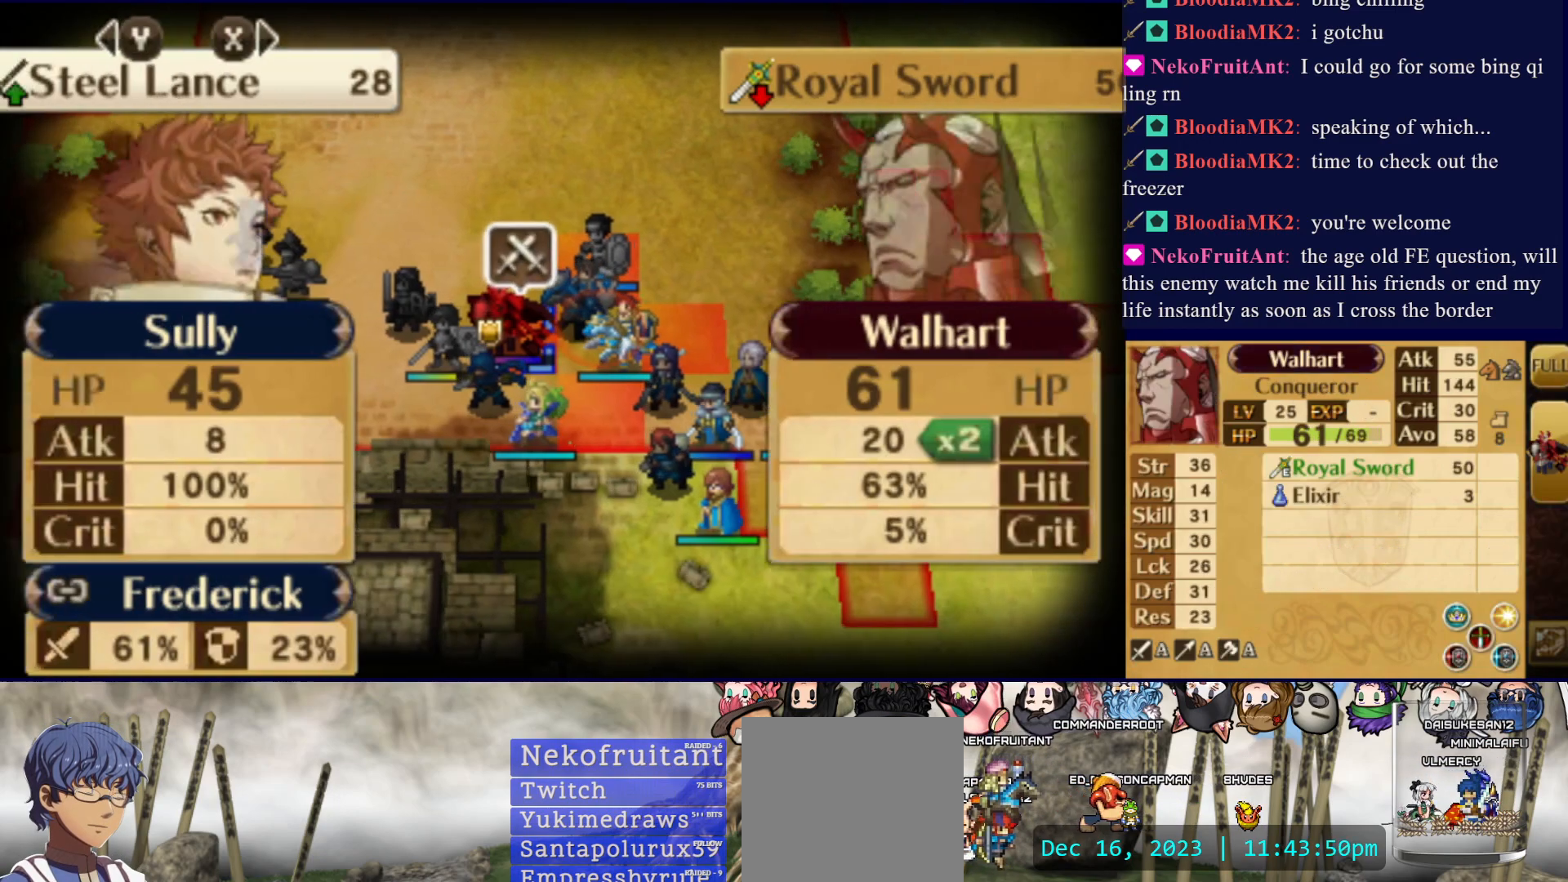
{"buttons": [], "events": []}
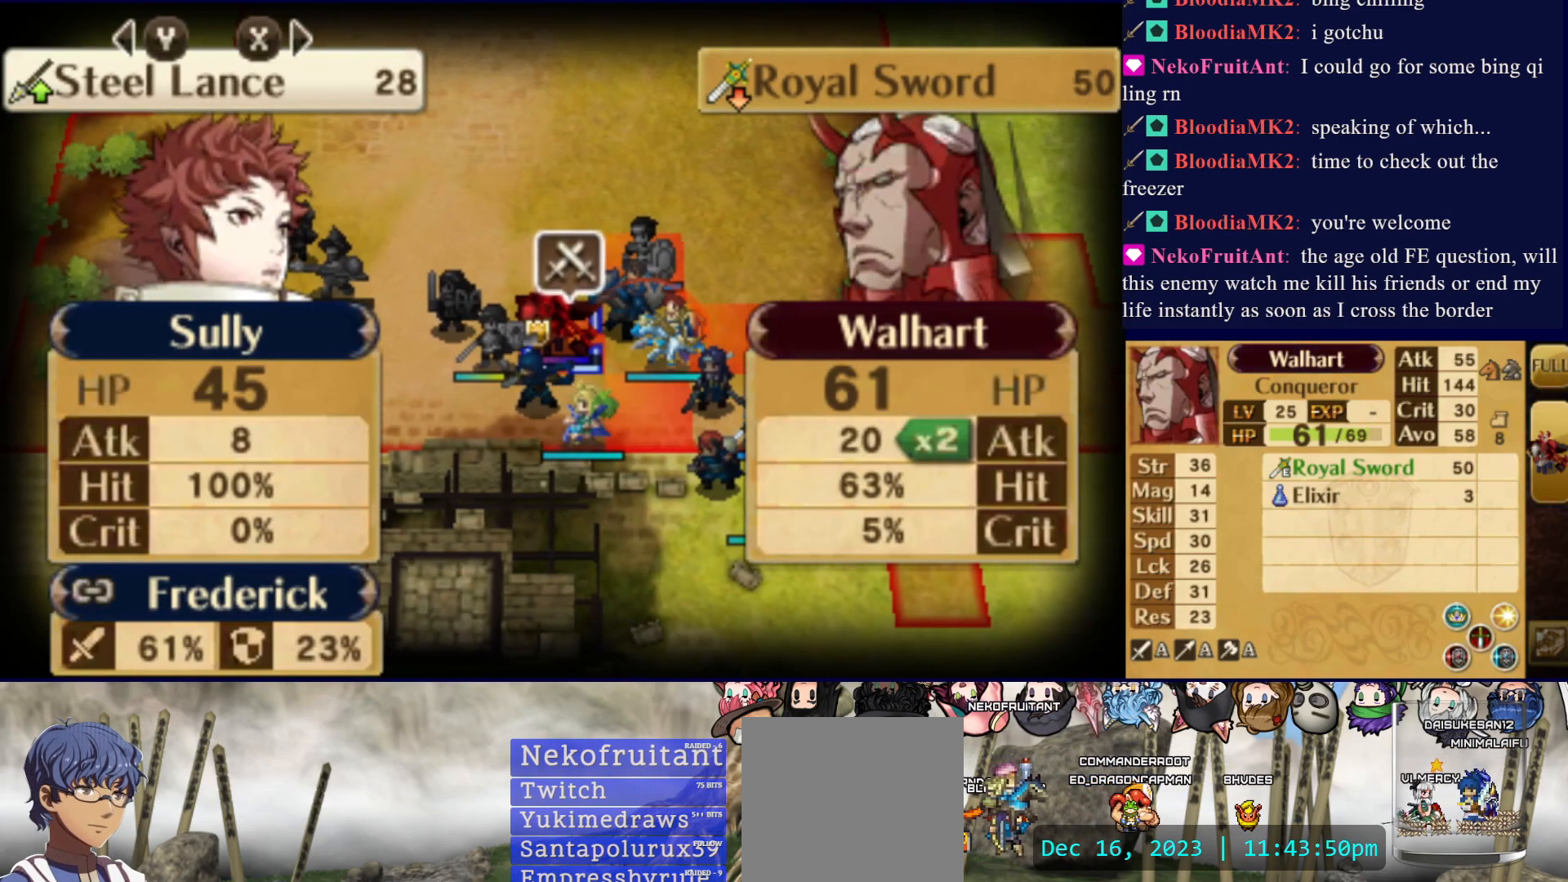
{"buttons": [], "events": []}
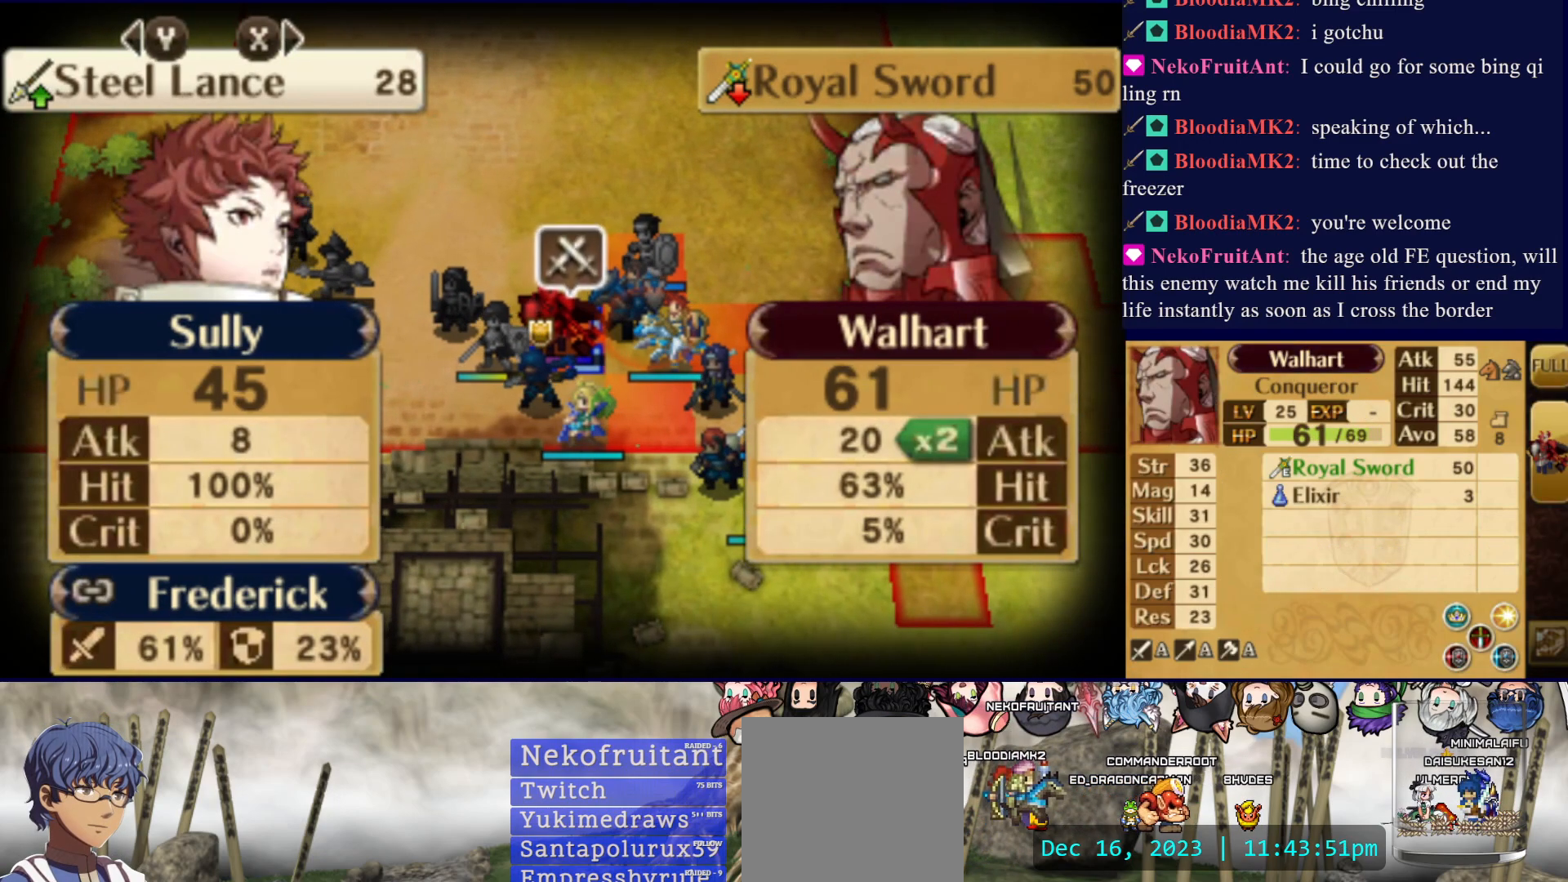
{"buttons": [], "events": []}
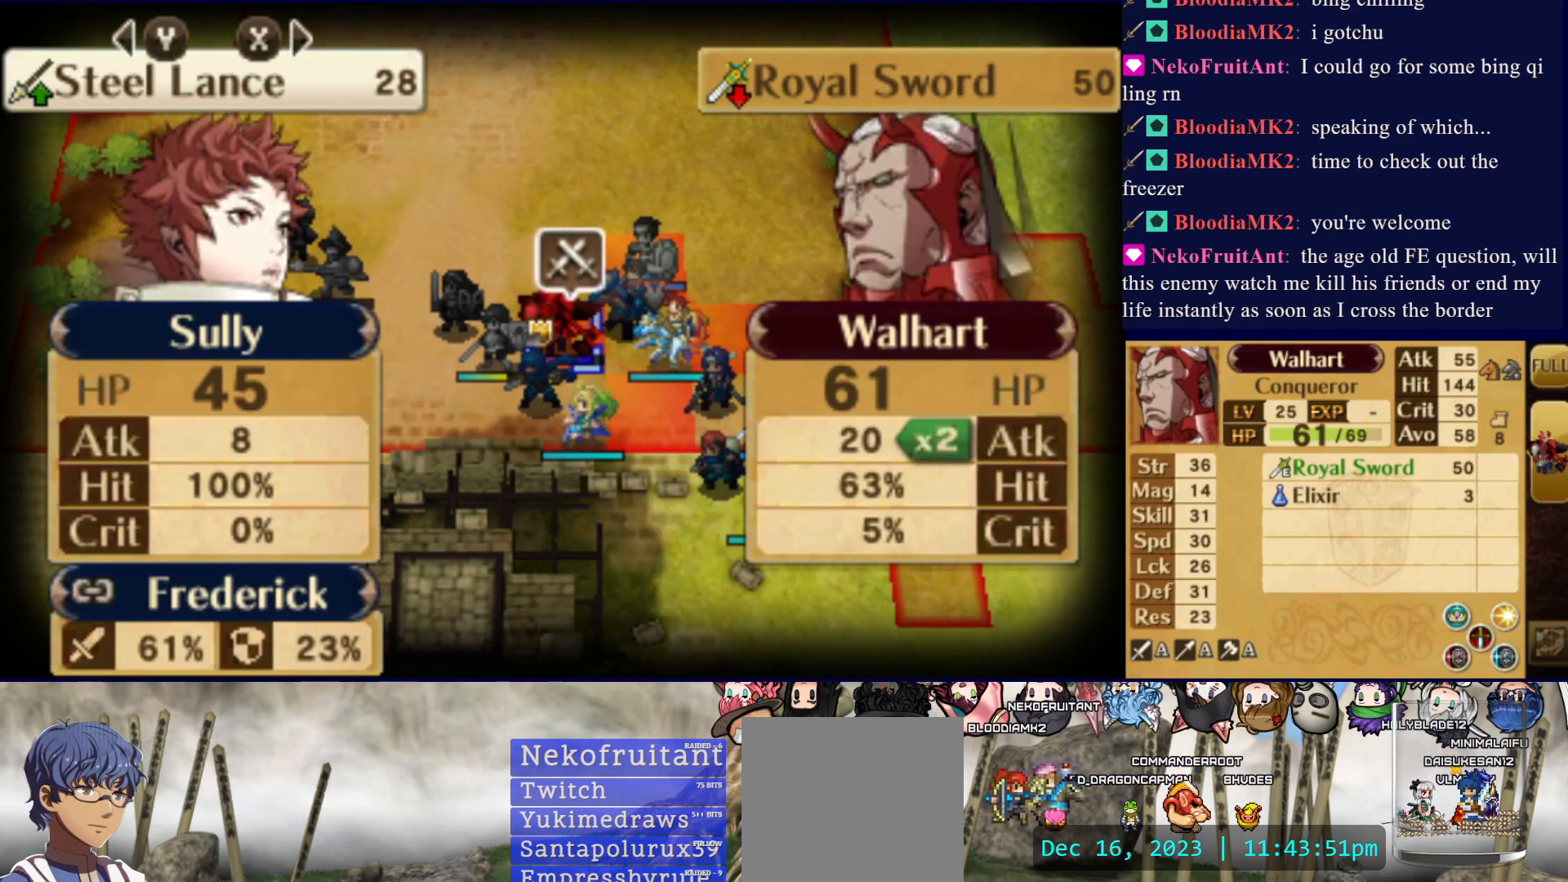
{"buttons": [], "events": [[17, "CROSS", "down"], [133, "CROSS", "up"], [217, "CROSS", "down"], [317, "CROSS", "up"], [367, "CROSS", "down"], [483, "CROSS", "up"]]}
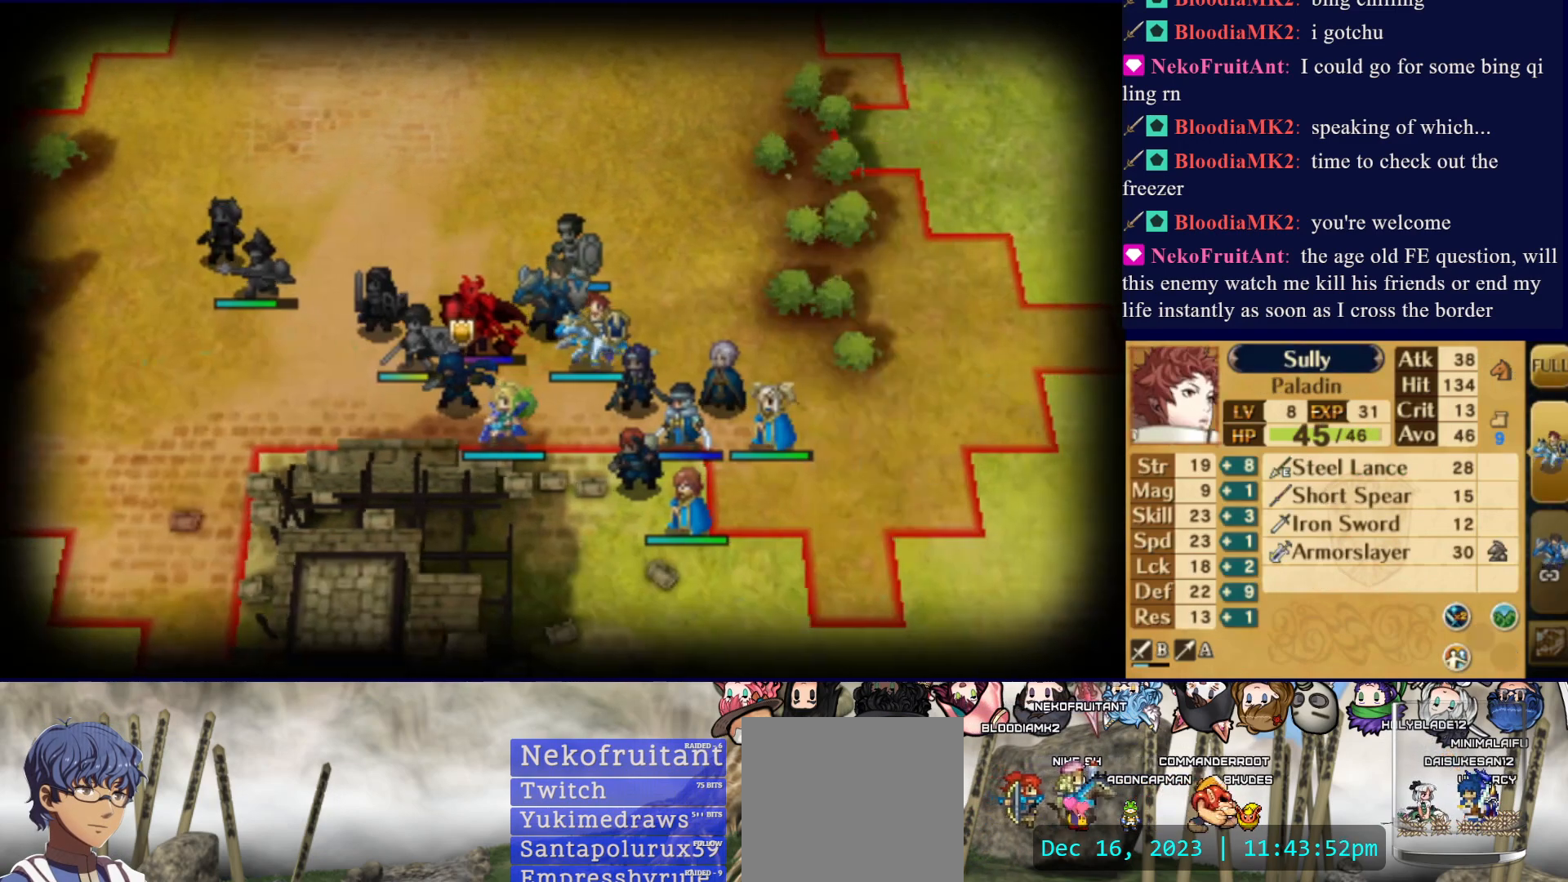
{"buttons": [], "events": [[217, "DPAD_LEFT", "down"], [300, "DPAD_LEFT", "up"], [333, "CIRCLE", "down"], [483, "CIRCLE", "up"]]}
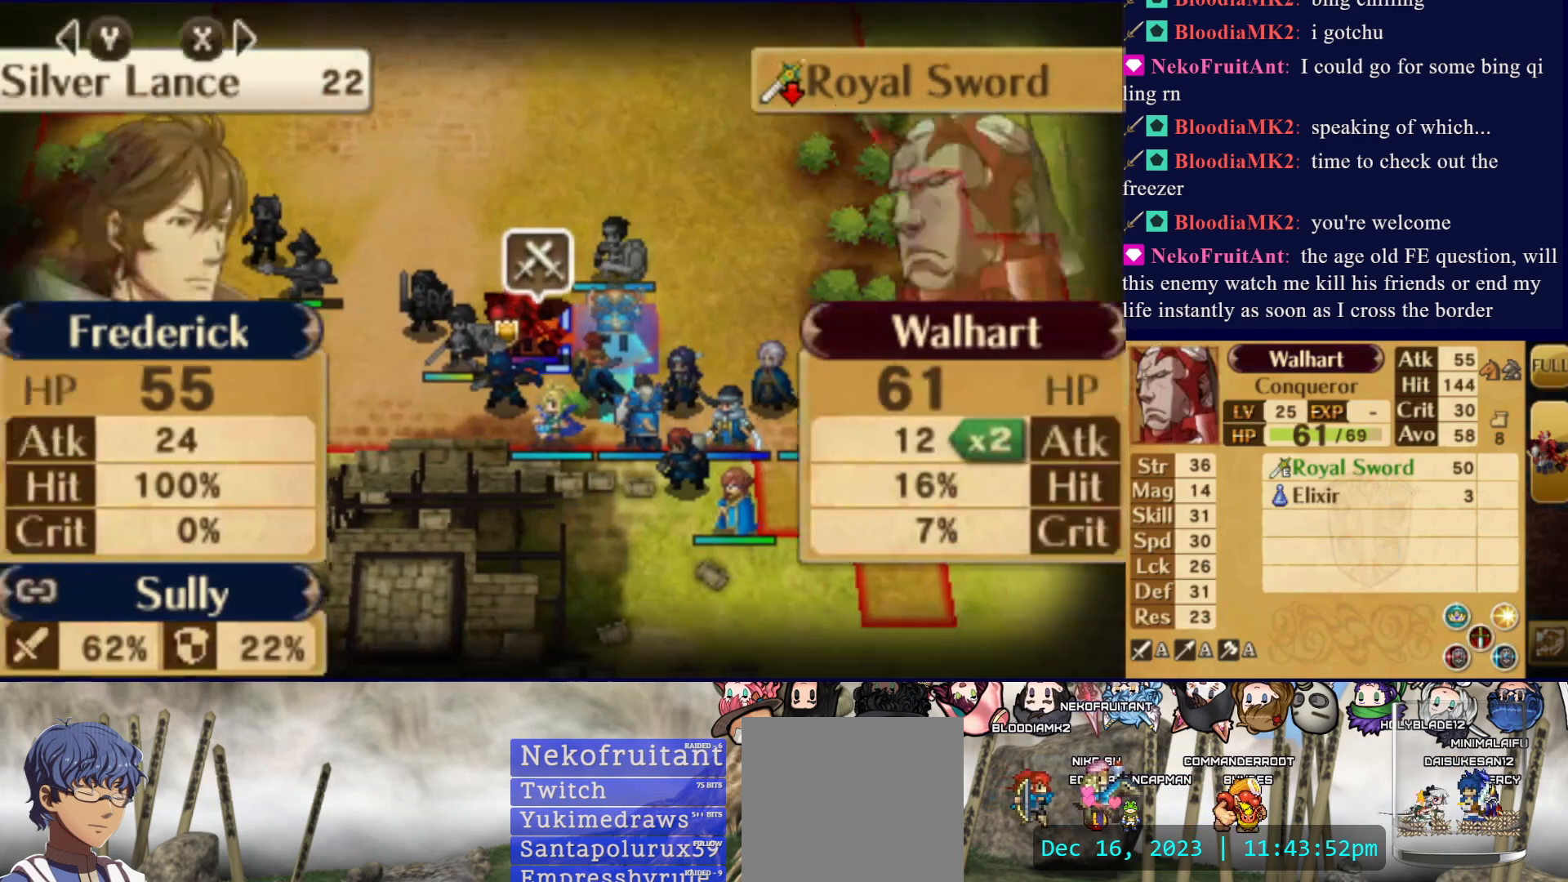
{"buttons": [], "events": []}
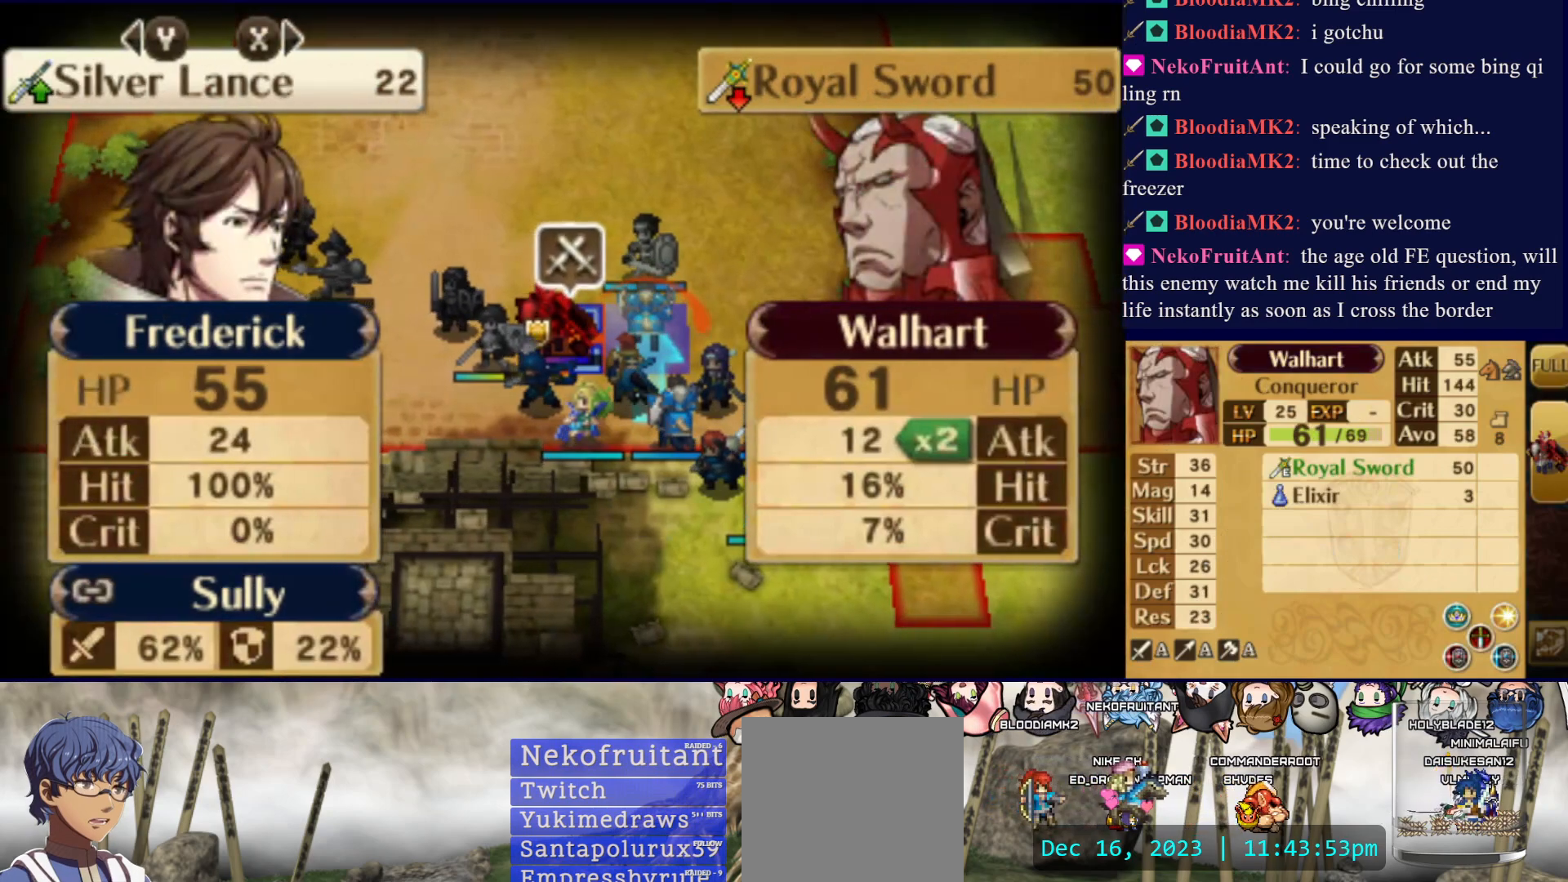
{"buttons": [], "events": []}
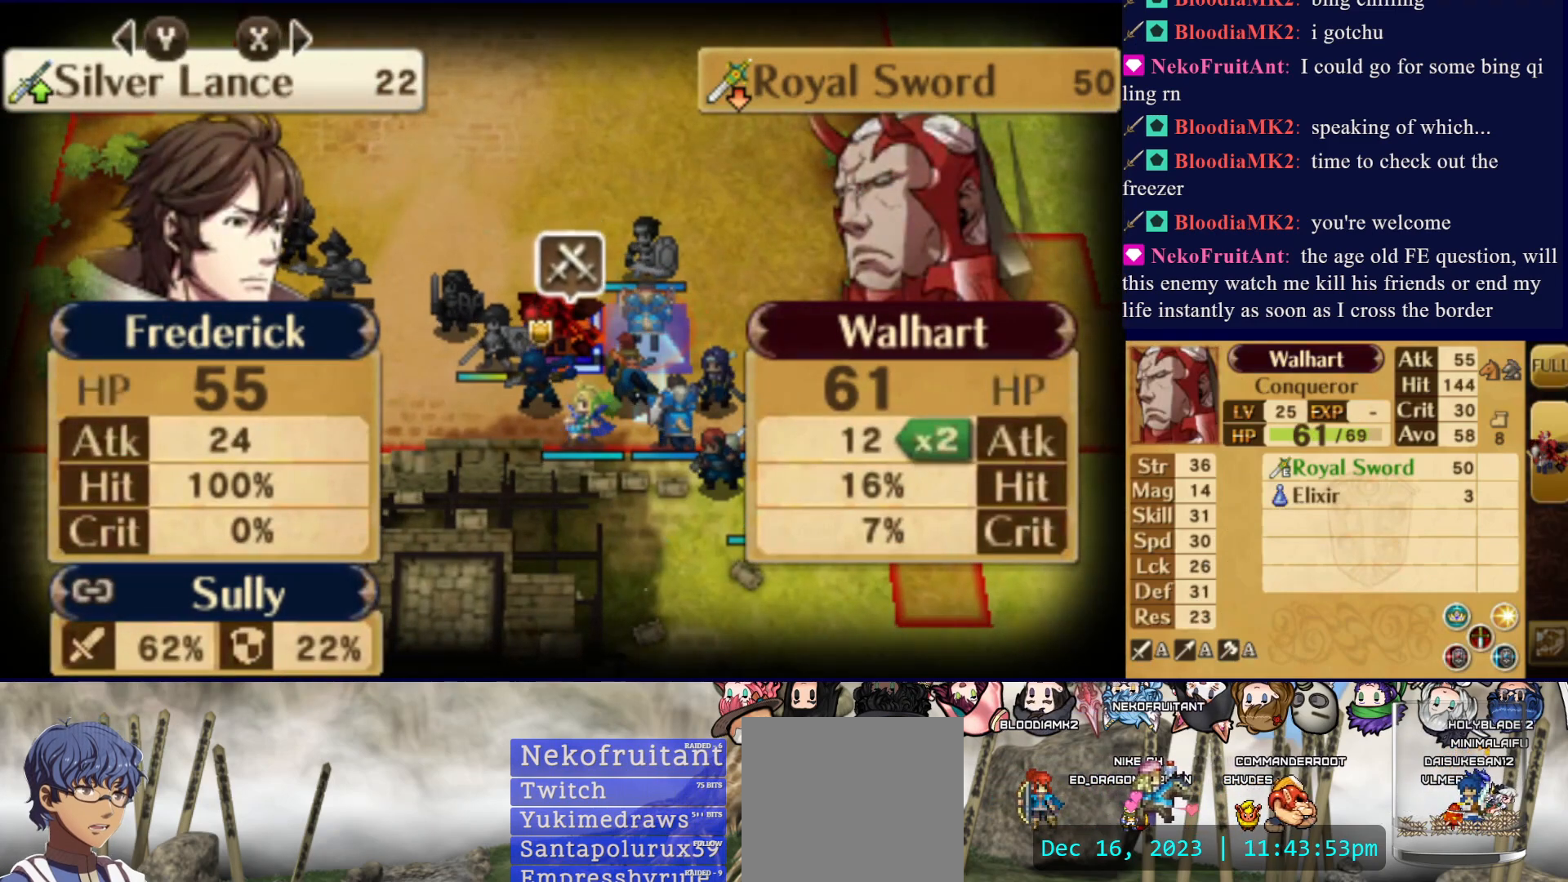
{"buttons": [], "events": []}
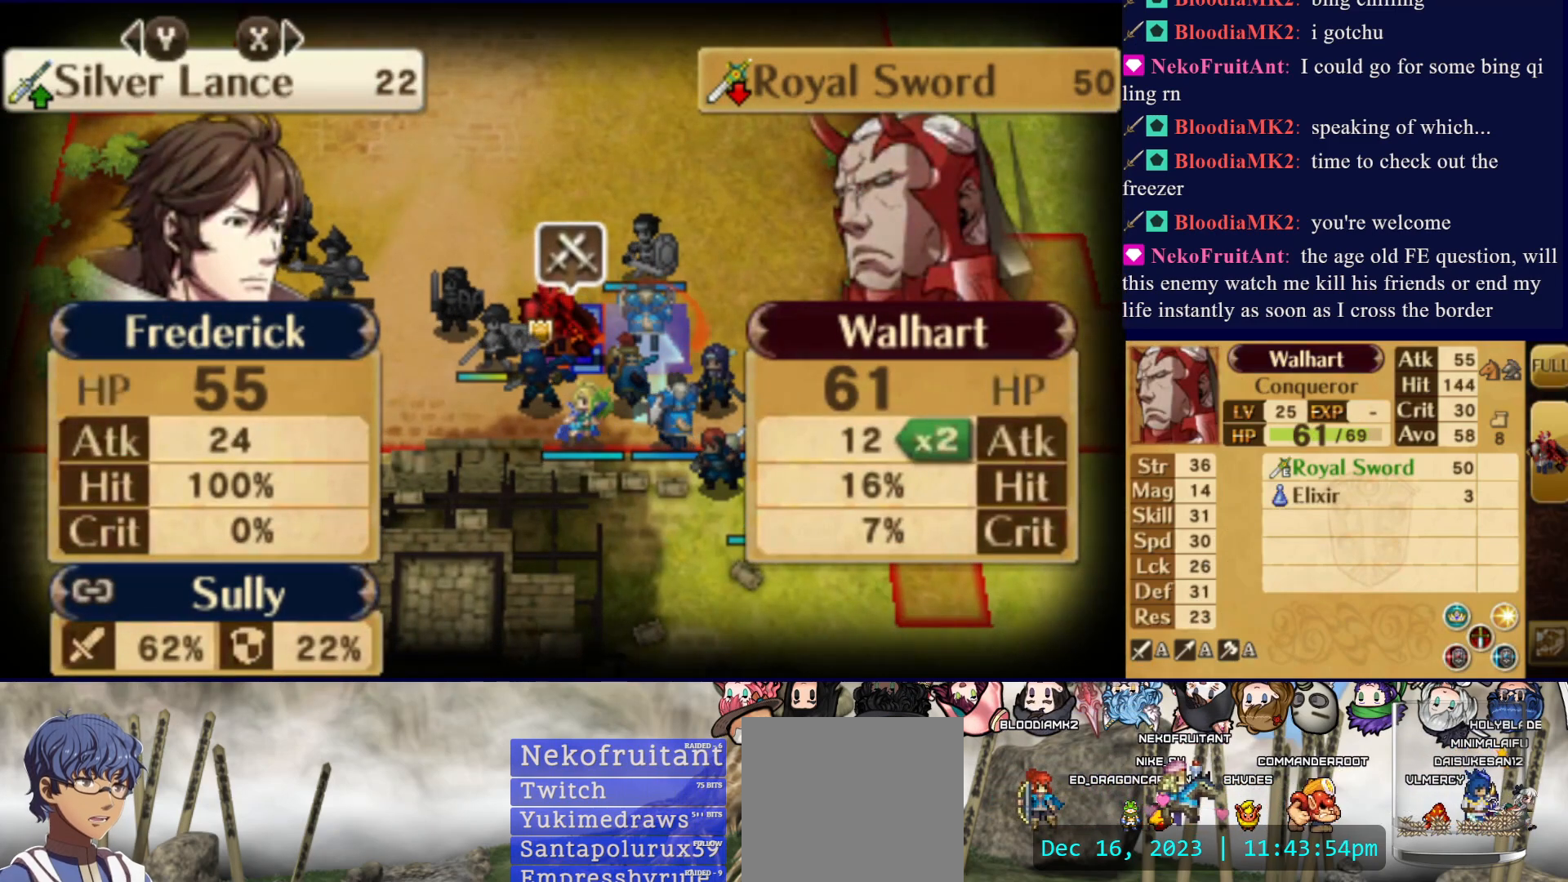
{"buttons": [], "events": []}
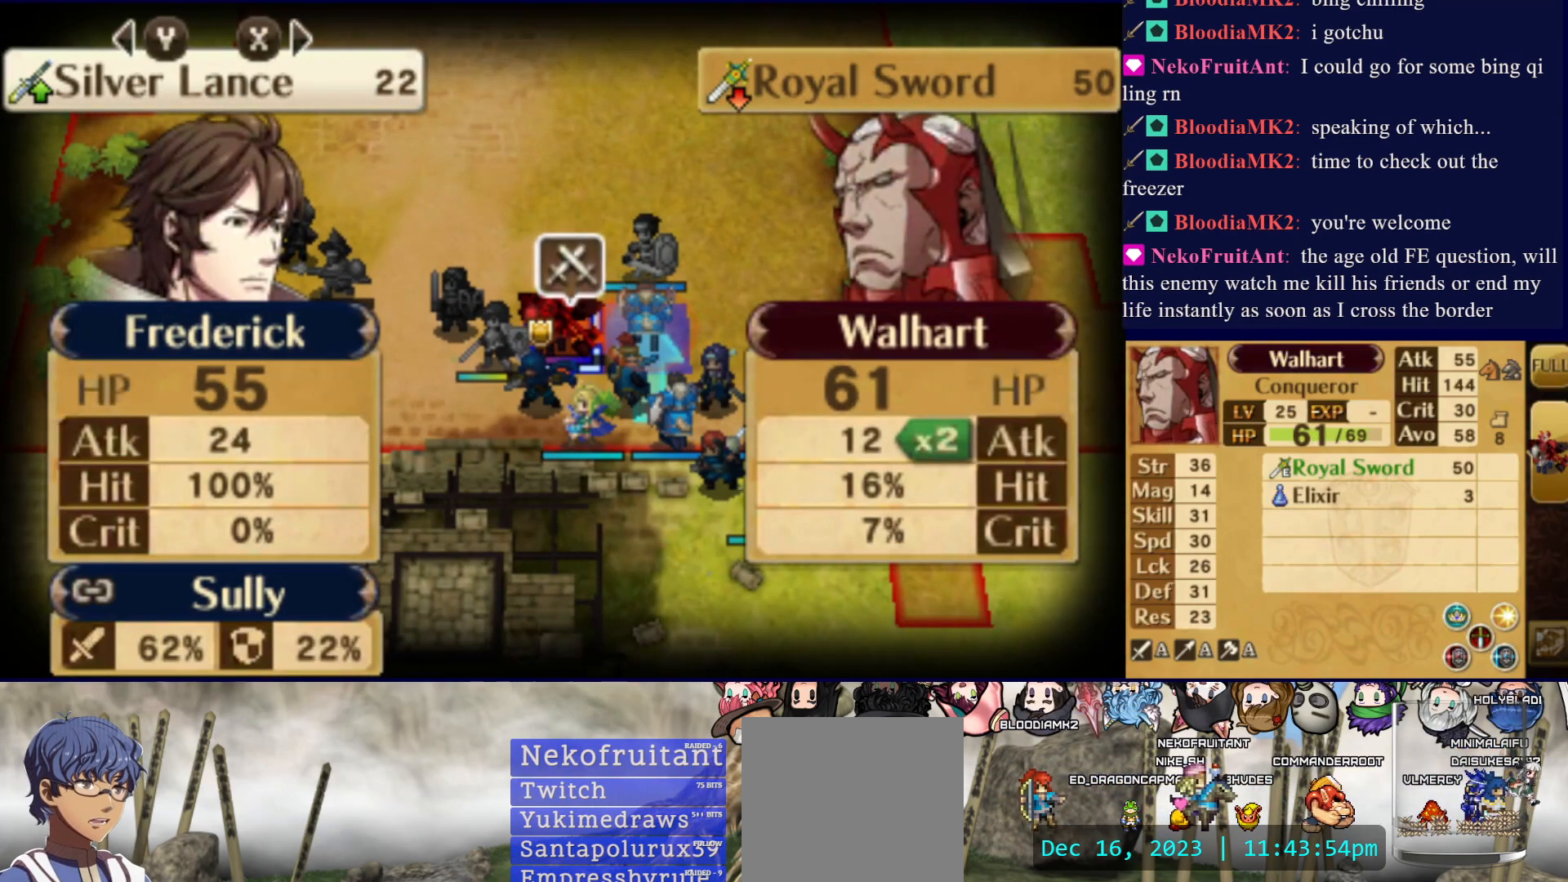
{"buttons": [], "events": []}
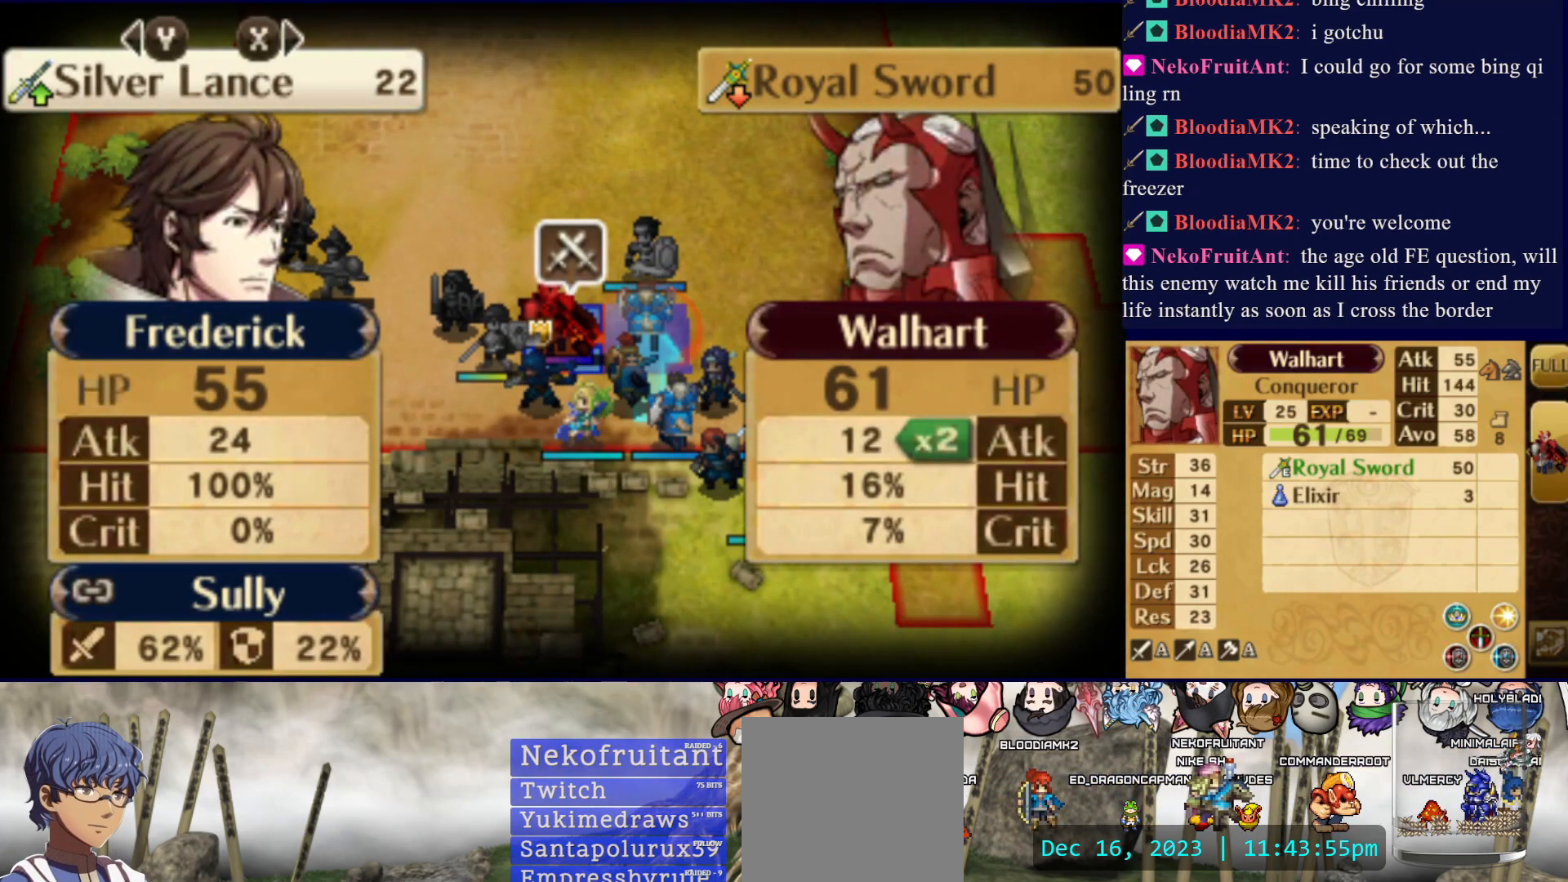
{"buttons": [], "events": []}
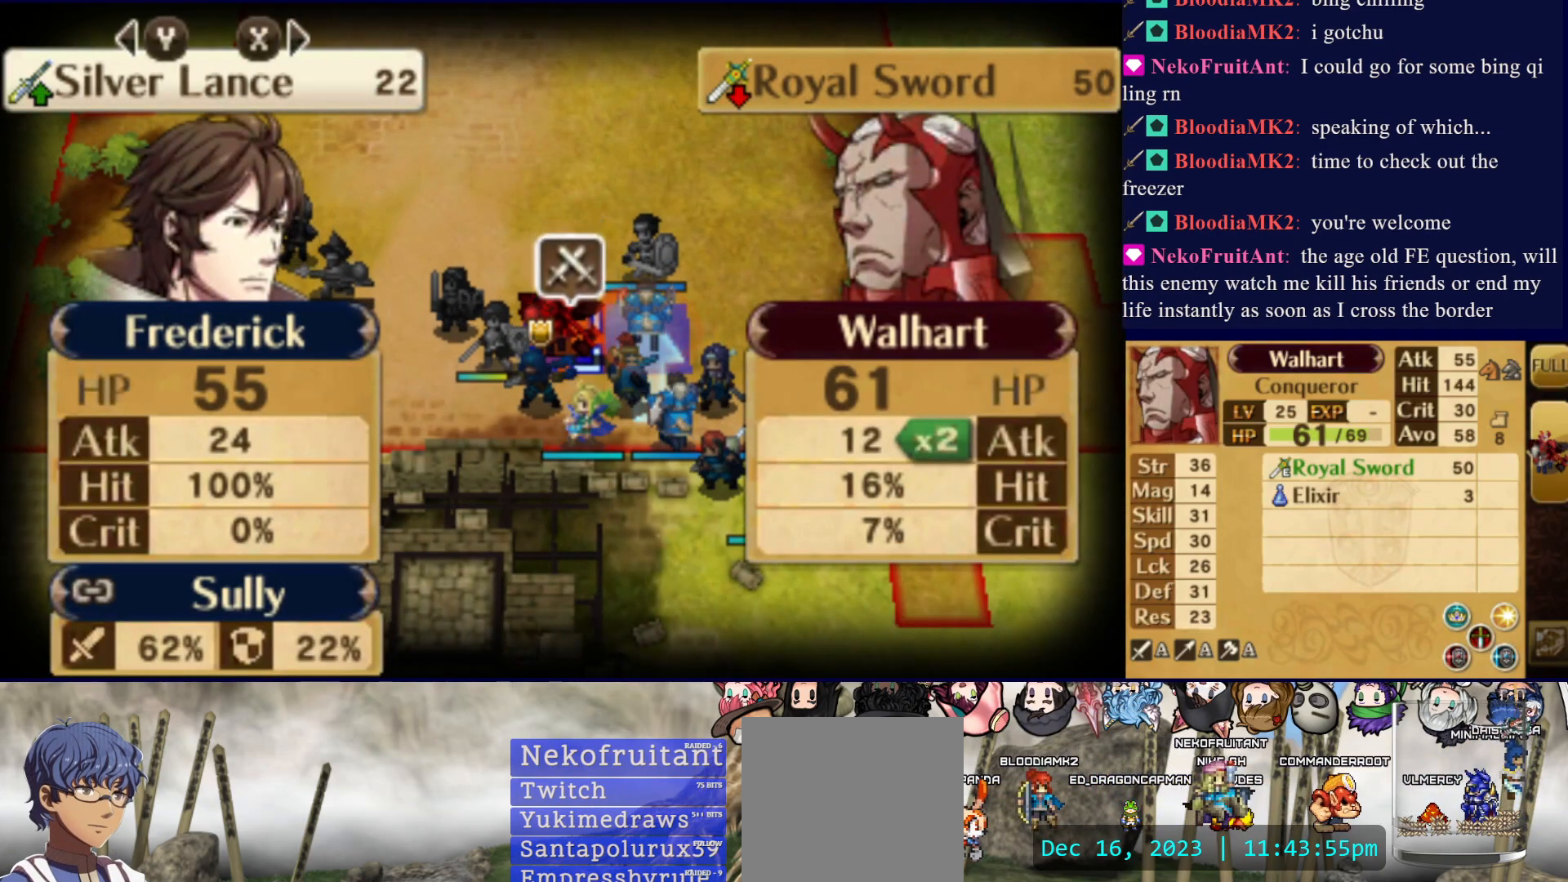
{"buttons": [], "events": []}
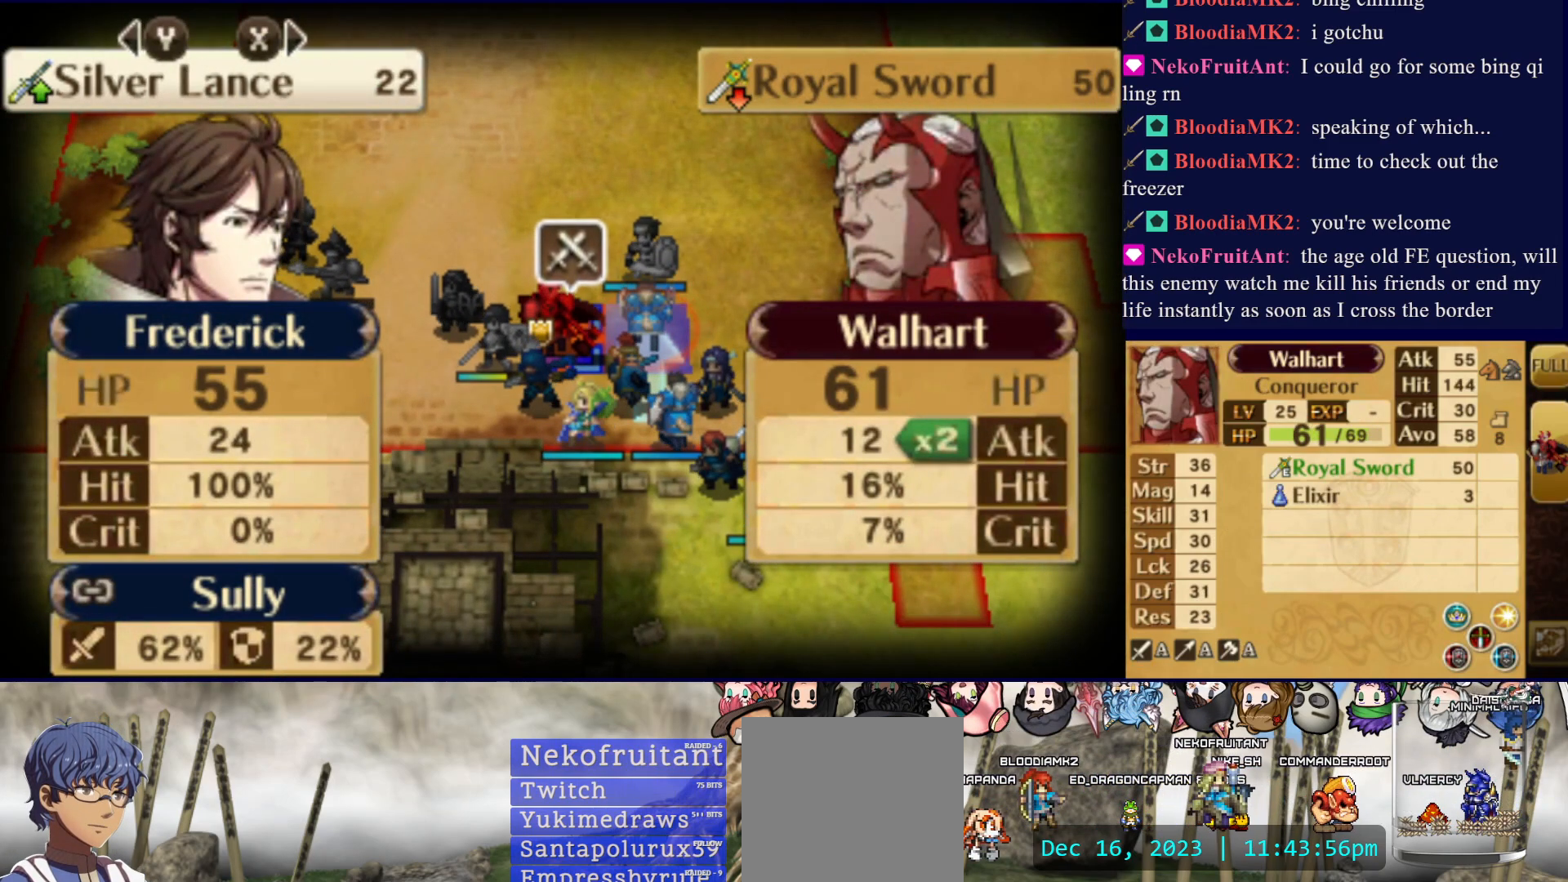
{"buttons": [], "events": []}
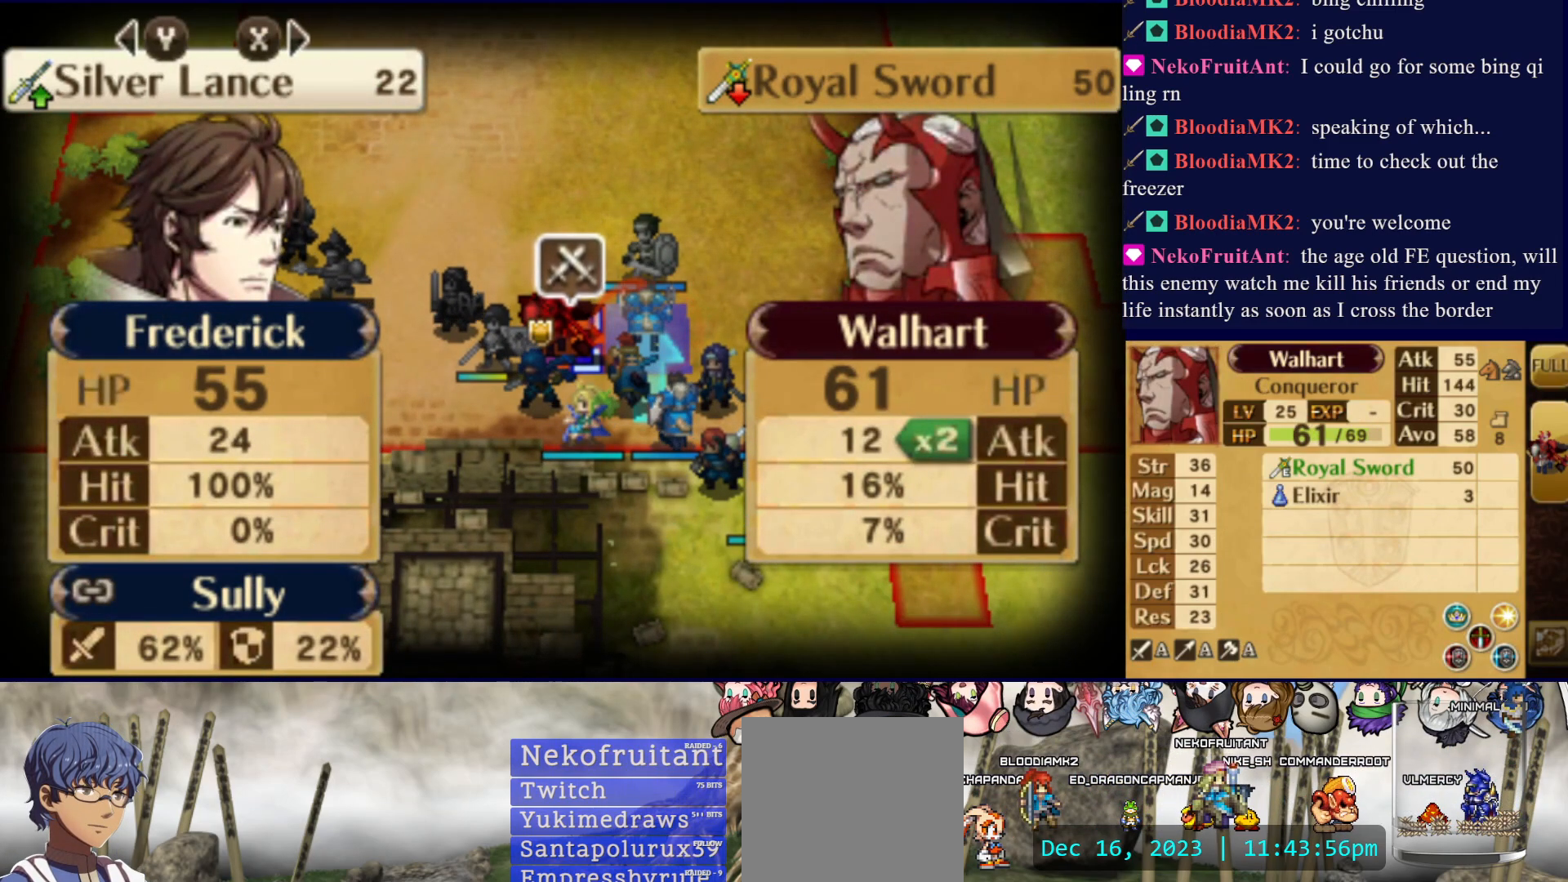
{"buttons": [], "events": []}
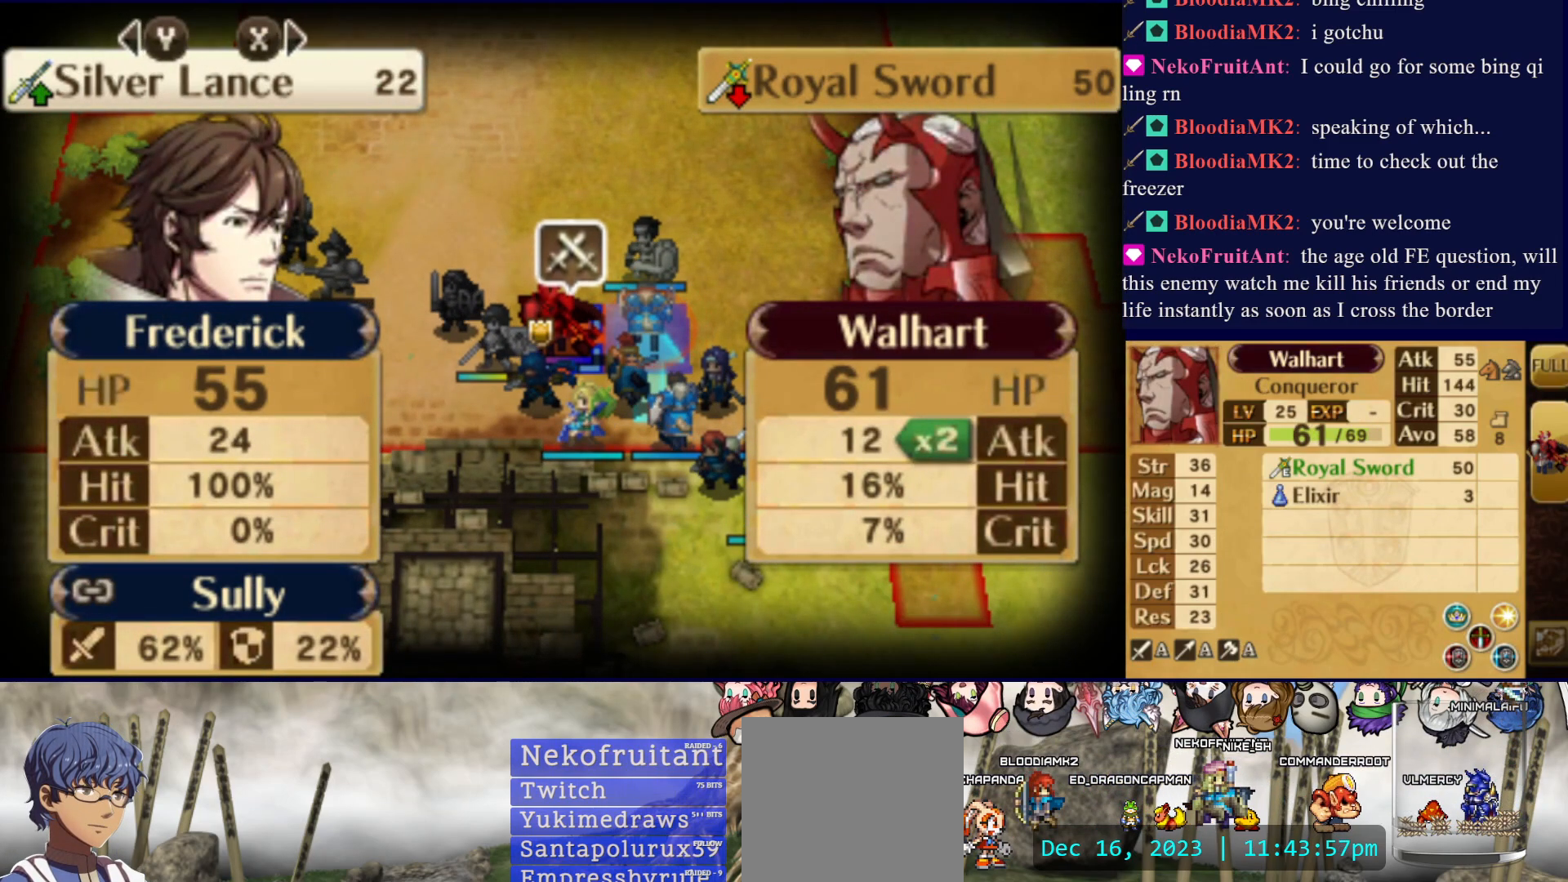
{"buttons": ["CIRCLE", "L2"], "events": [[317, "L2", "down"], [500, "CIRCLE", "down"]]}
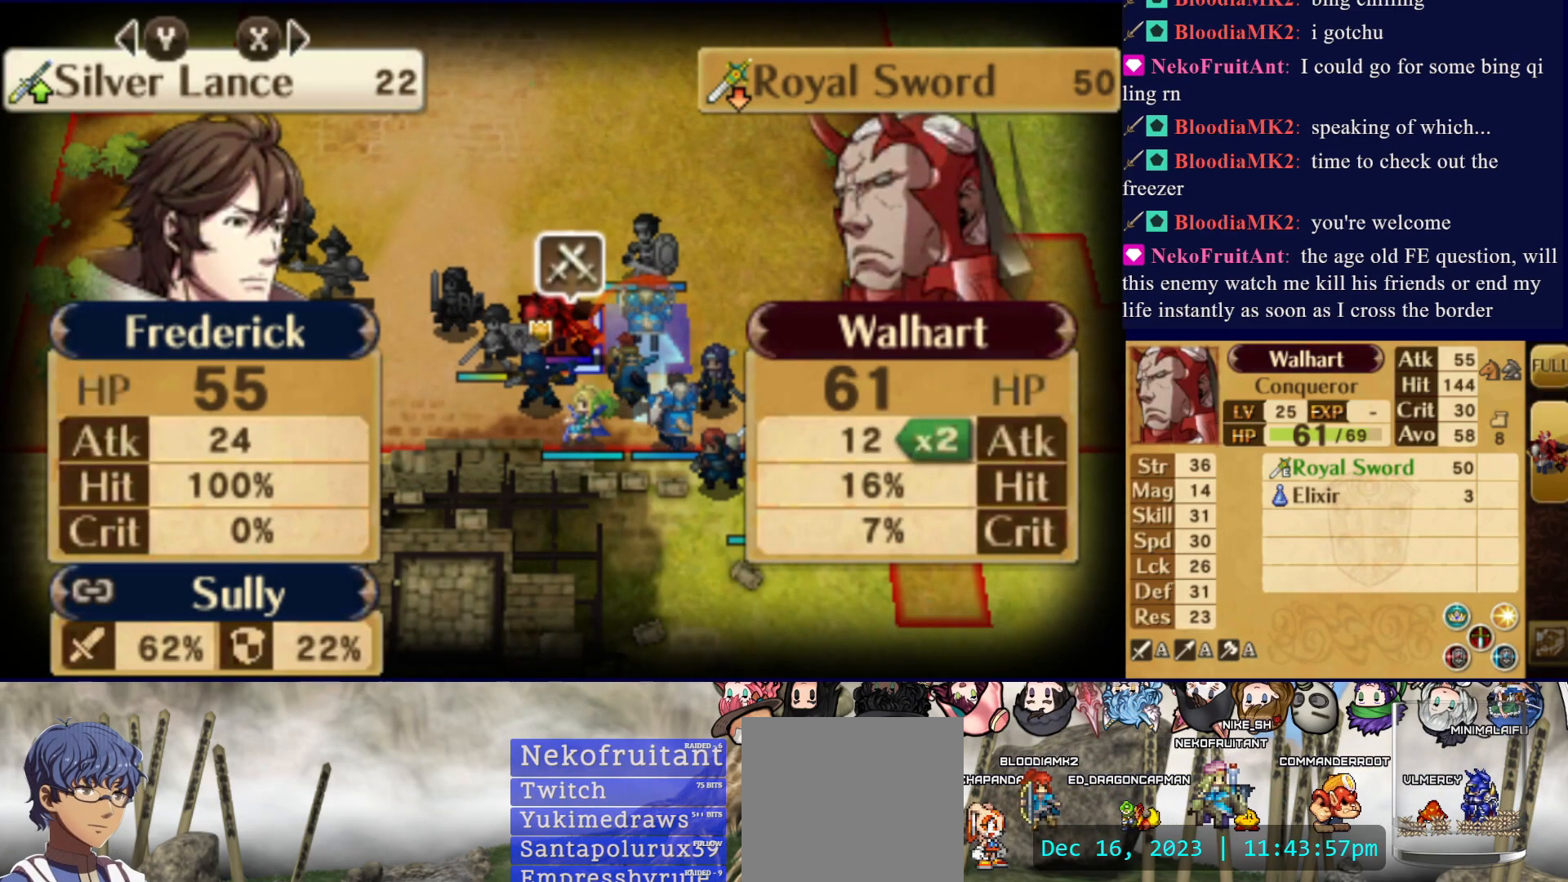
{"buttons": ["CIRCLE", "L2"], "events": []}
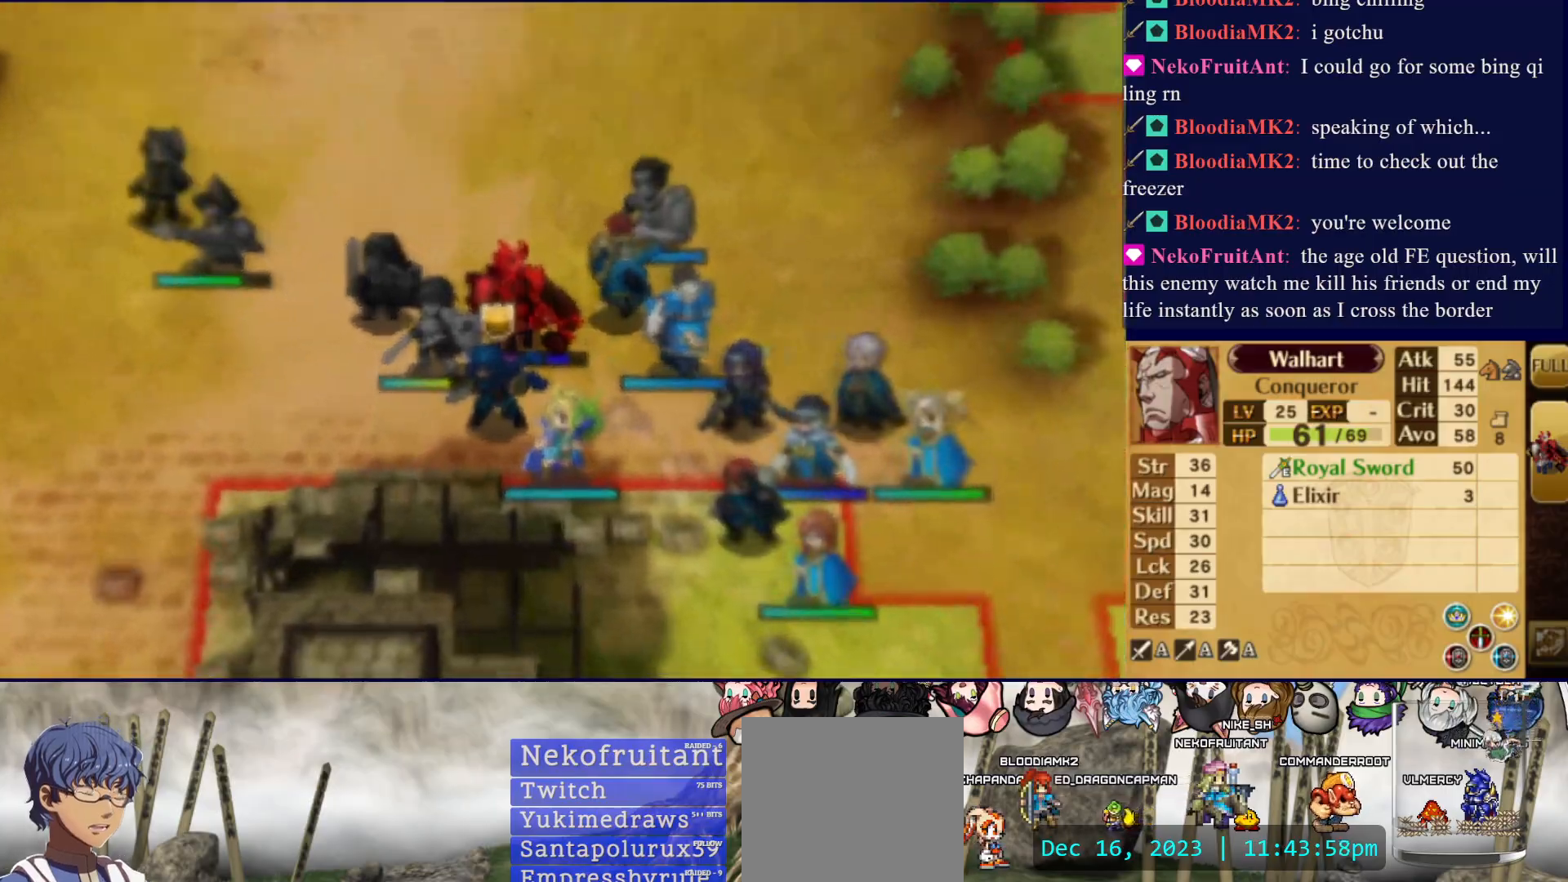
{"buttons": [], "events": [[167, "CIRCLE", "up"], [200, "L2", "up"]]}